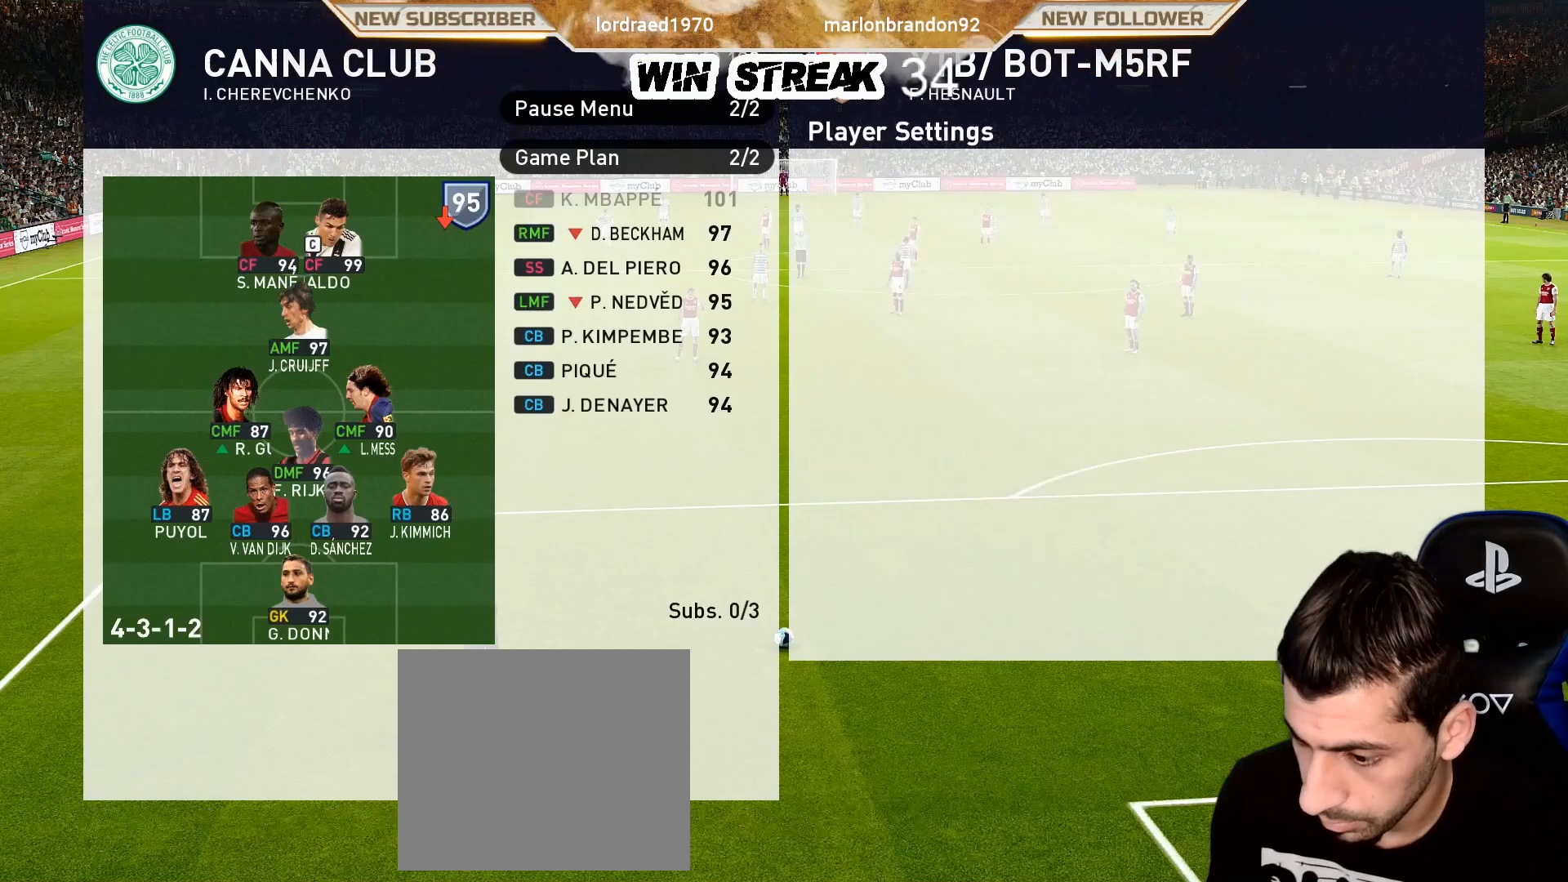
Gameplay with a controller (PlayStation layout); each line is a JSON object with the inputs held at the frame after it. "events" lists button and stick changes between this image and that frame as [ms after this image, input, new state], when the widget could be followed in between.
{"buttons": [], "left_stick": "center", "right_stick": "center", "events": [[33, "CROSS", "up"], [33, "DPAD_UP", "down"], [83, "DPAD_UP", "up"]]}
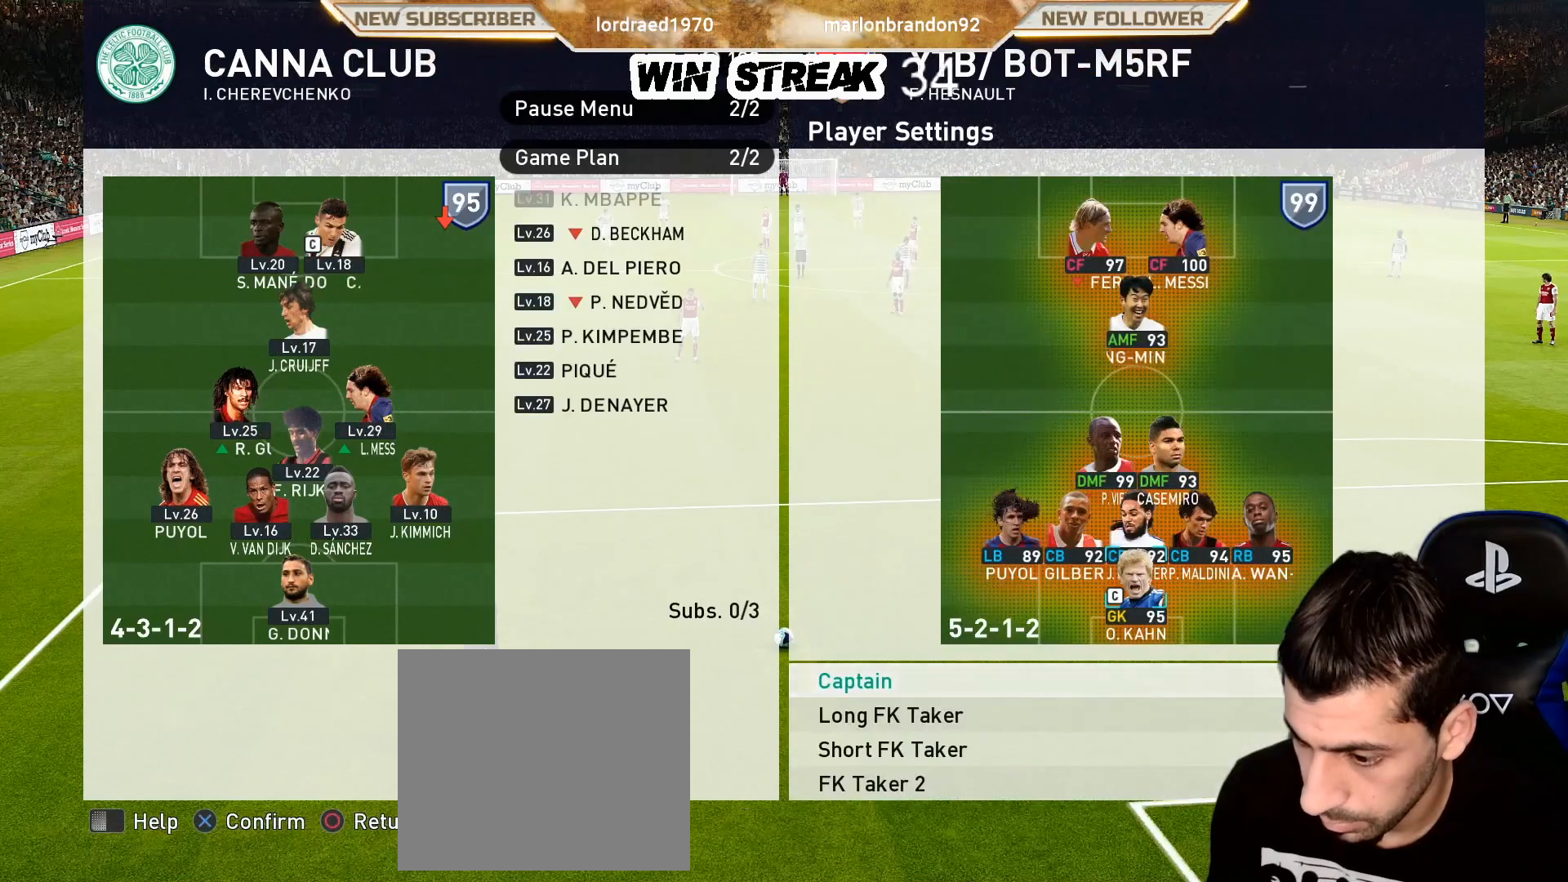
{"buttons": ["DPAD_RIGHT"], "left_stick": "center", "right_stick": "center", "events": [[33, "CIRCLE", "down"], [117, "CIRCLE", "up"], [383, "DPAD_RIGHT", "down"]]}
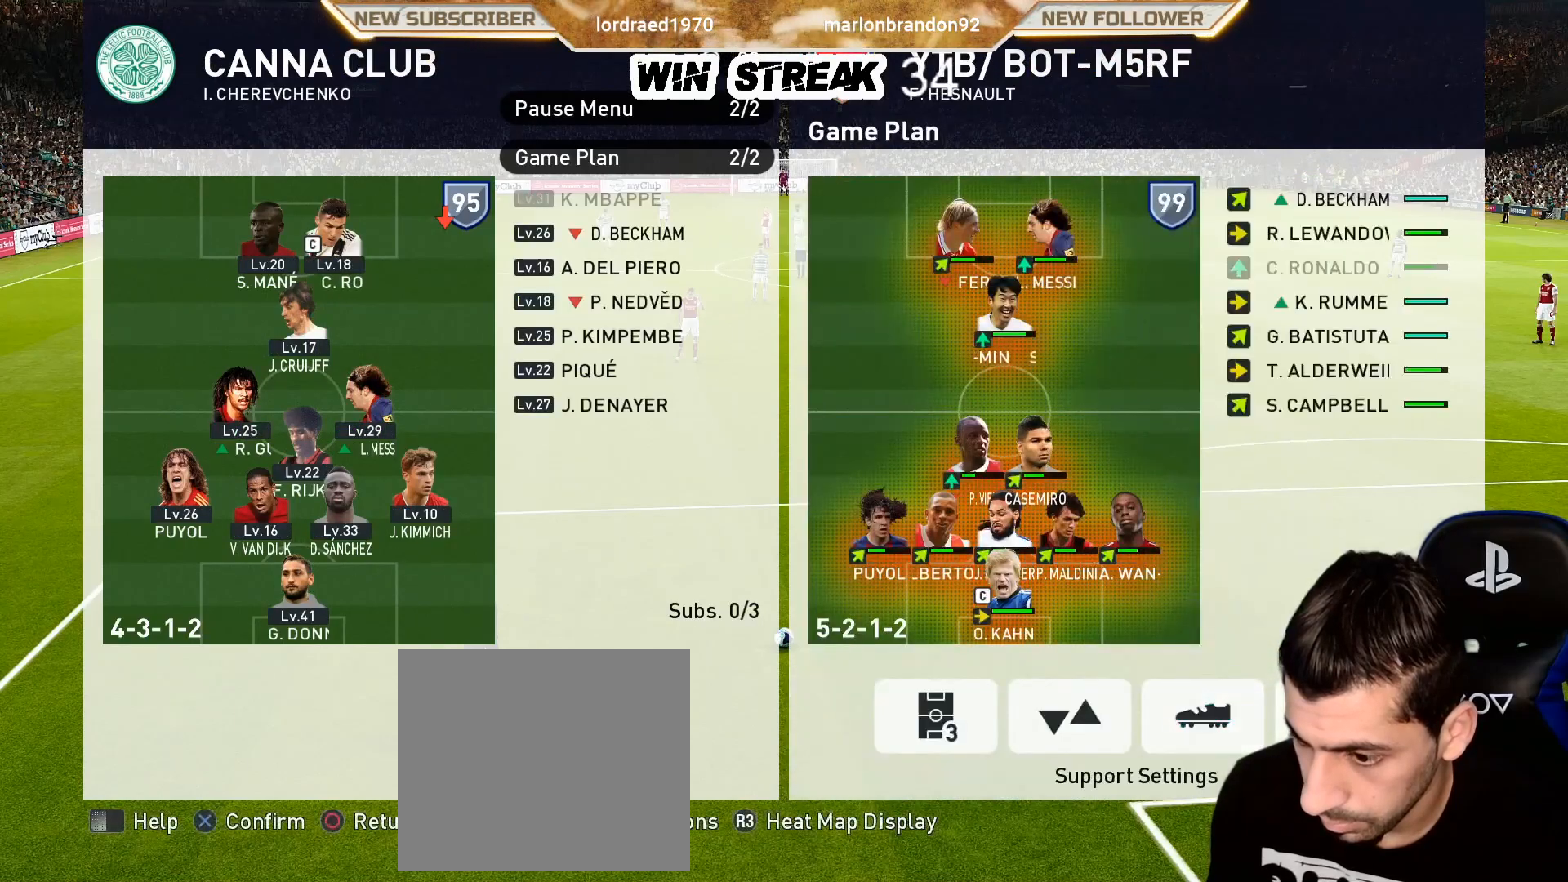
{"buttons": [], "left_stick": "center", "right_stick": "center", "events": [[33, "DPAD_RIGHT", "up"], [267, "DPAD_RIGHT", "down"], [367, "DPAD_RIGHT", "up"]]}
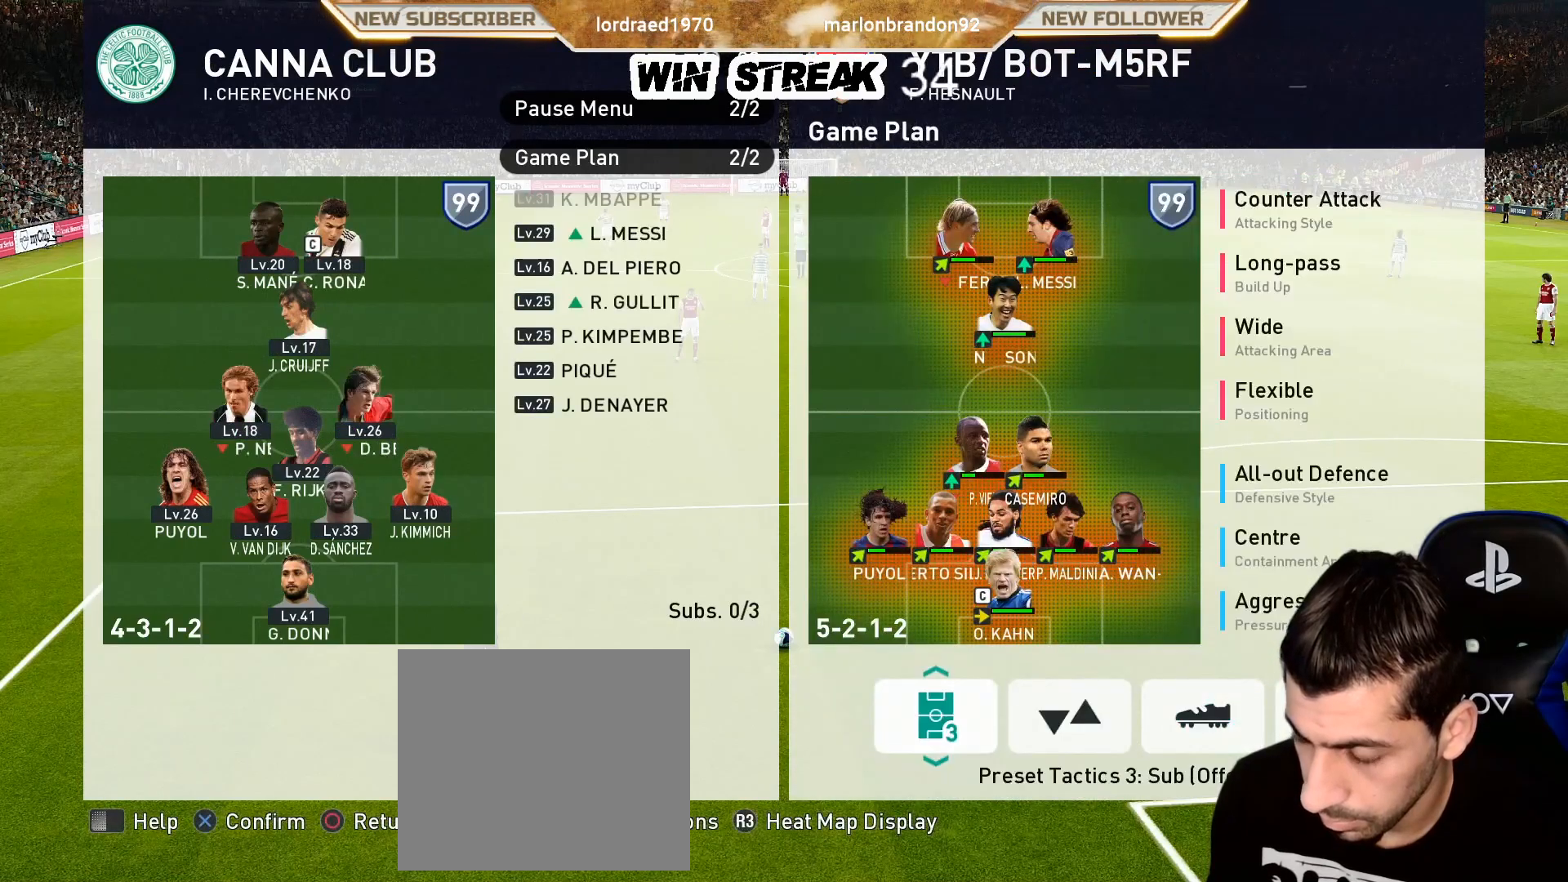
{"buttons": [], "left_stick": "center", "right_stick": "center", "events": [[117, "DPAD_RIGHT", "down"], [183, "DPAD_RIGHT", "up"], [233, "CROSS", "down"], [333, "CROSS", "up"], [333, "DPAD_UP", "down"], [417, "DPAD_UP", "up"]]}
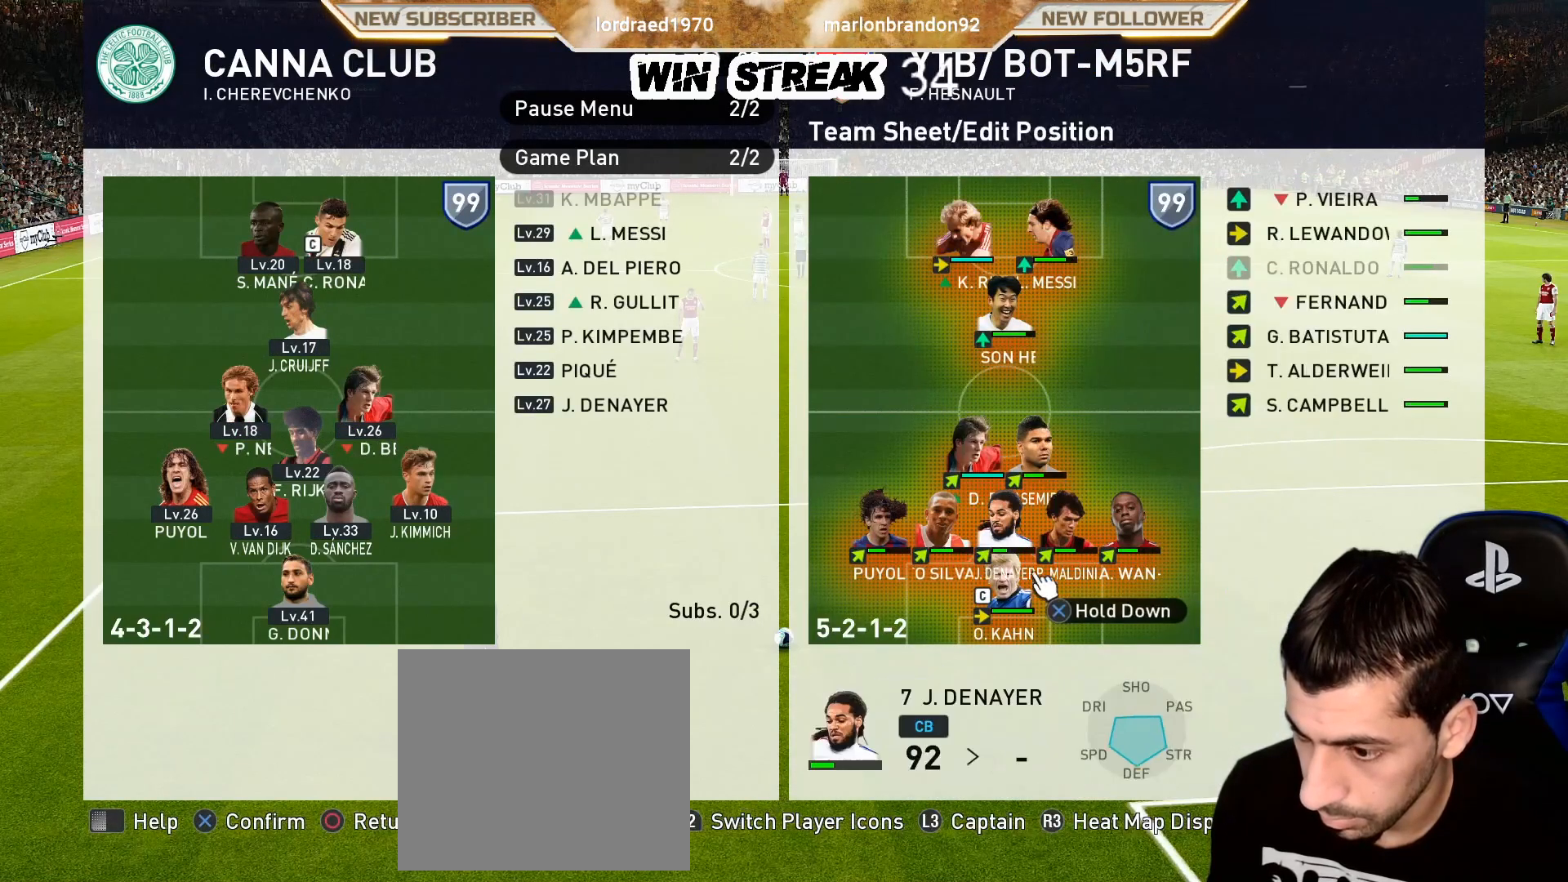
{"buttons": ["CROSS"], "left_stick": "center", "right_stick": "center", "events": [[467, "CROSS", "down"]]}
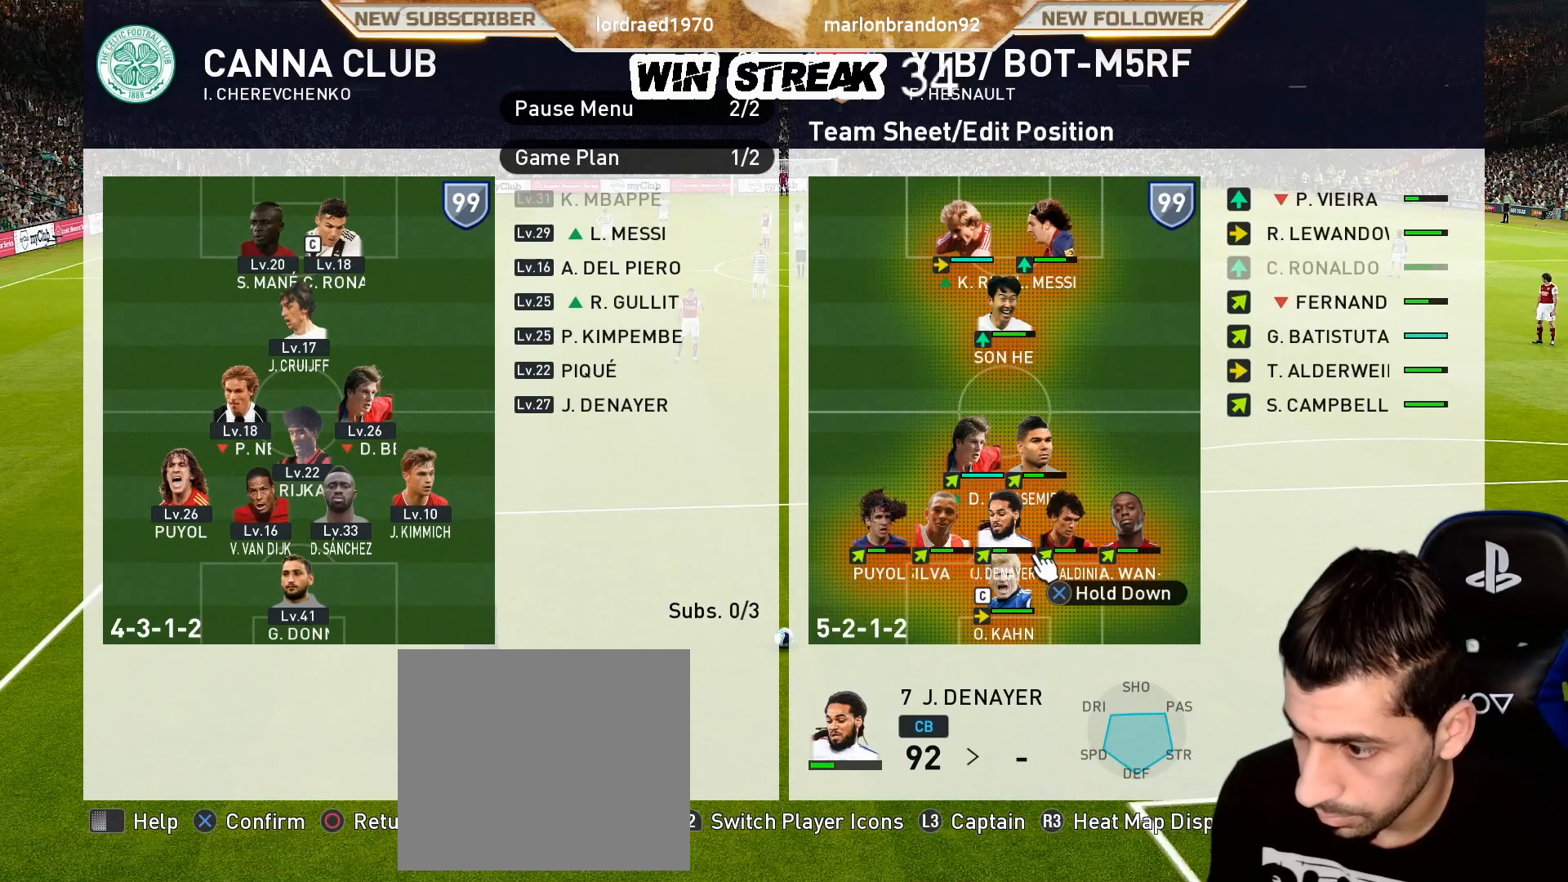
{"buttons": [], "left_stick": "up-right", "right_stick": "center", "events": [[83, "CROSS", "up"], [250, "left_stick", "up-right"], [367, "left_stick", "center"], [500, "left_stick", "up-right"]]}
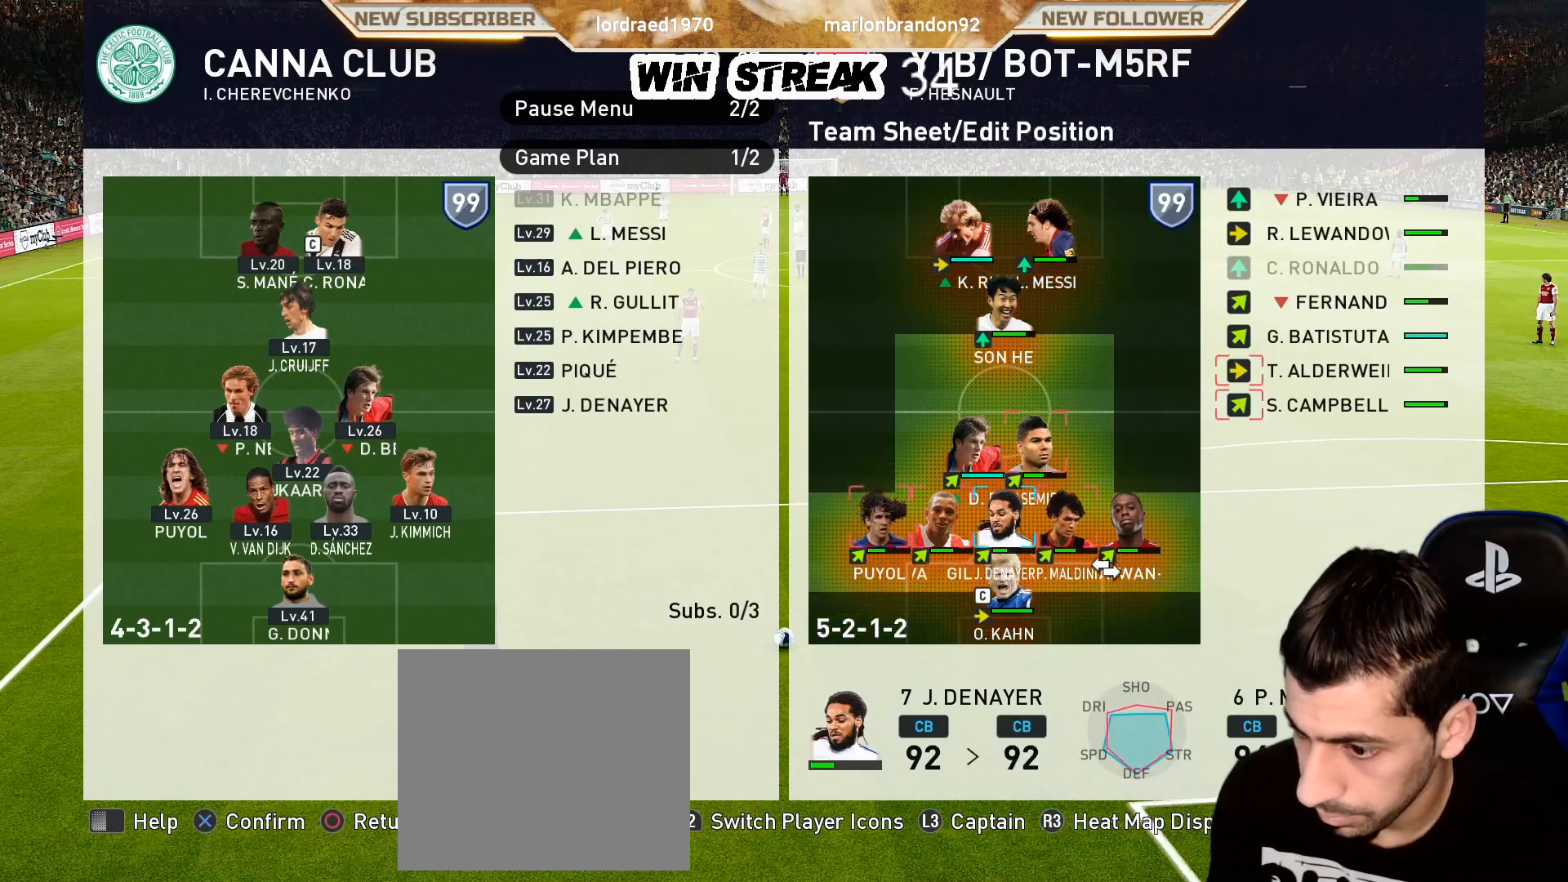
{"buttons": [], "left_stick": "center", "right_stick": "center", "events": [[83, "left_stick", "center"], [217, "left_stick", "up-right"], [350, "left_stick", "center"]]}
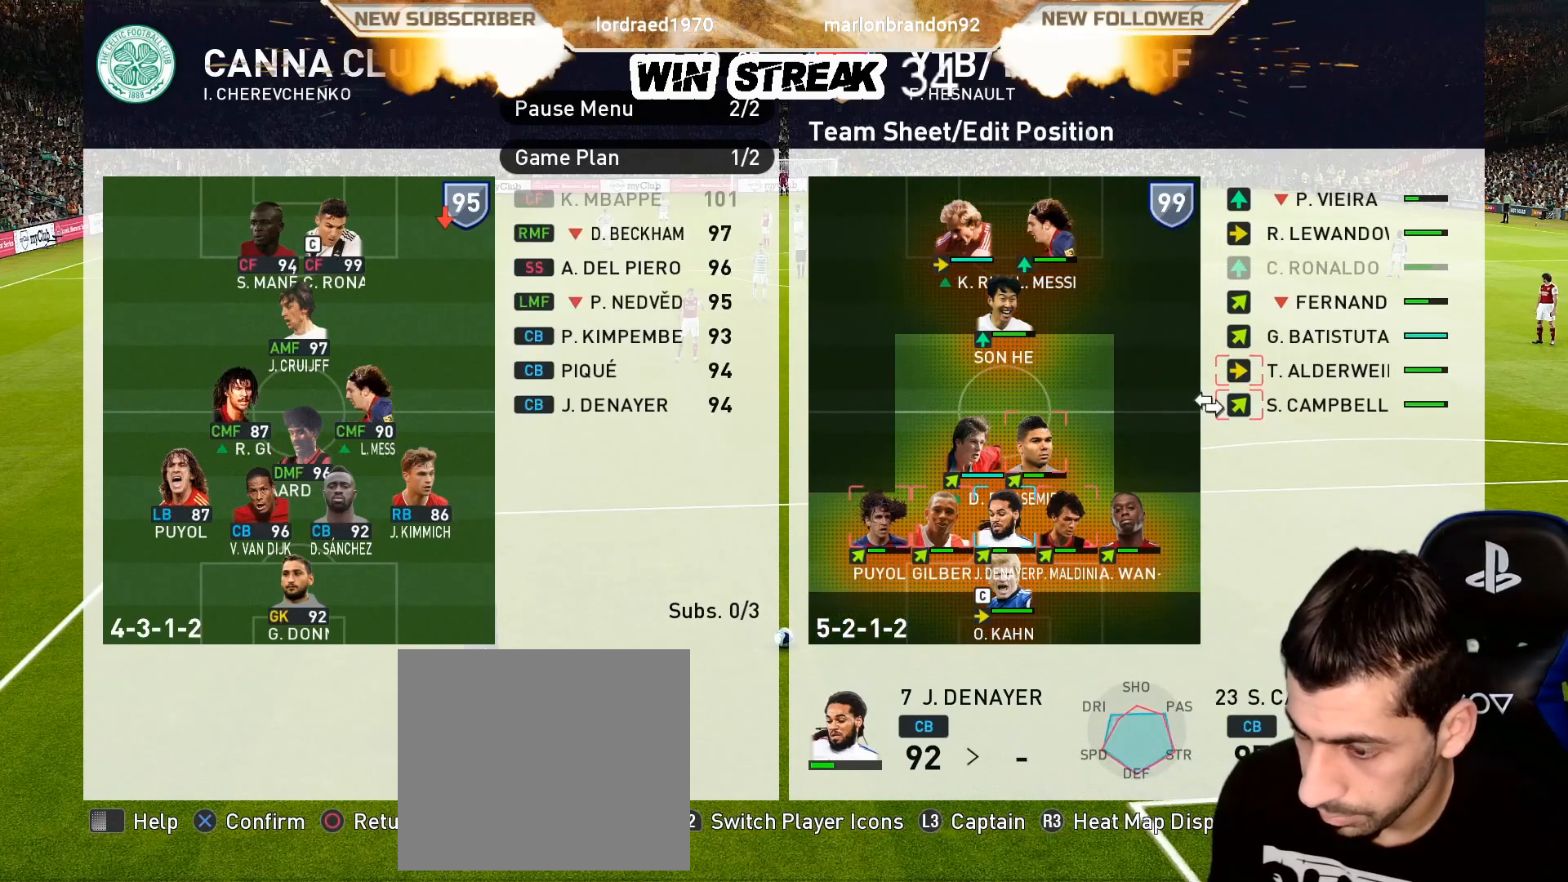
{"buttons": ["DPAD_DOWN"], "left_stick": "center", "right_stick": "center", "events": [[50, "CROSS", "down"], [167, "CROSS", "up"], [267, "DPAD_LEFT", "down"], [350, "DPAD_LEFT", "up"], [450, "DPAD_DOWN", "down"]]}
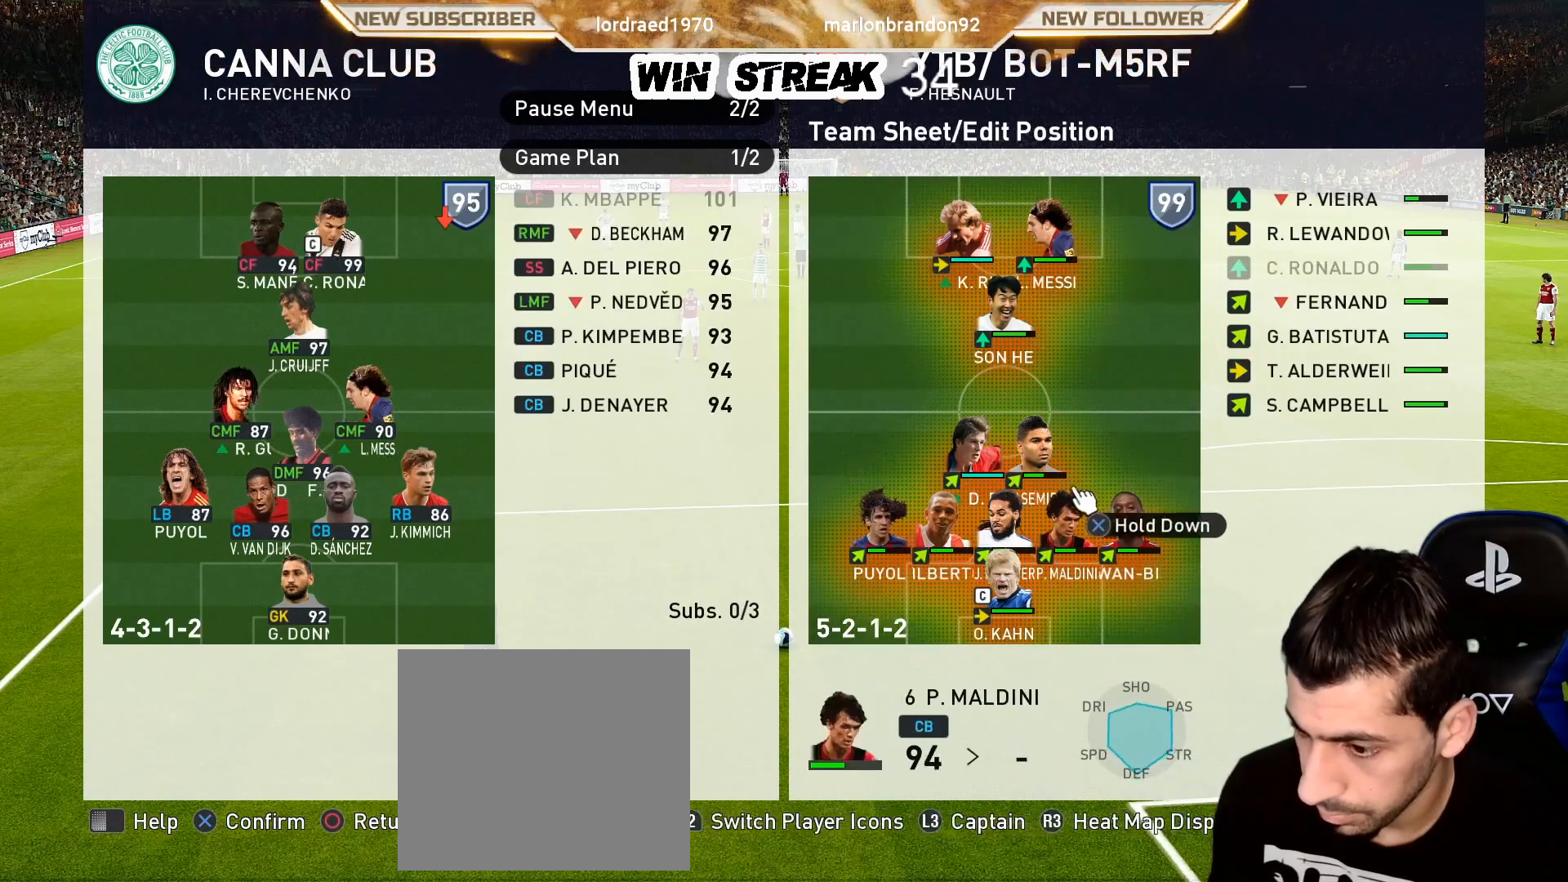
{"buttons": [], "left_stick": "center", "right_stick": "center", "events": [[50, "DPAD_DOWN", "up"]]}
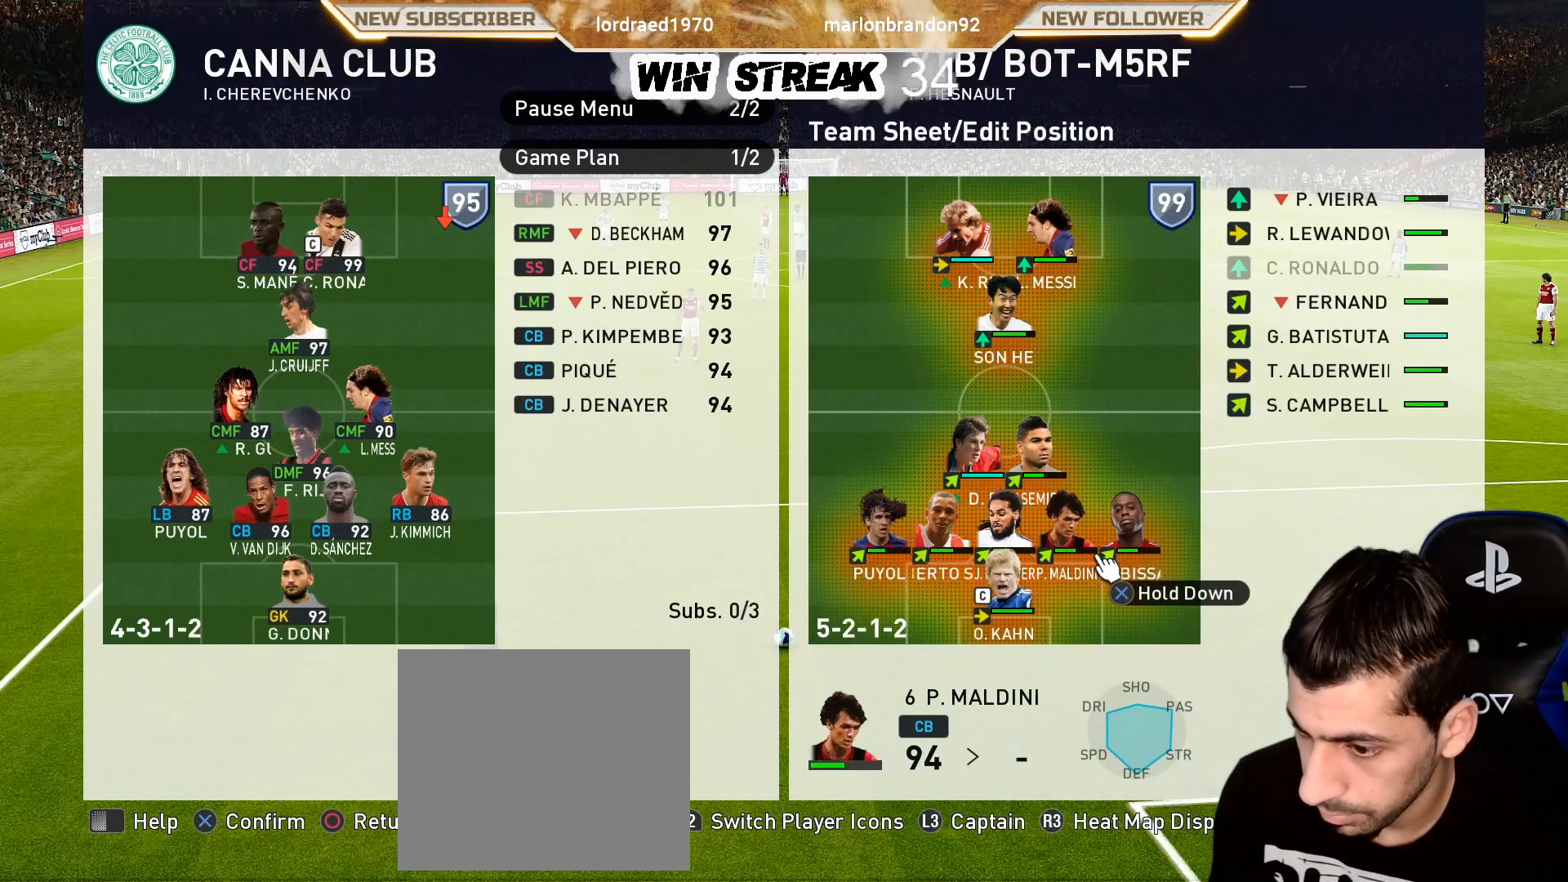
{"buttons": [], "left_stick": "center", "right_stick": "center", "events": []}
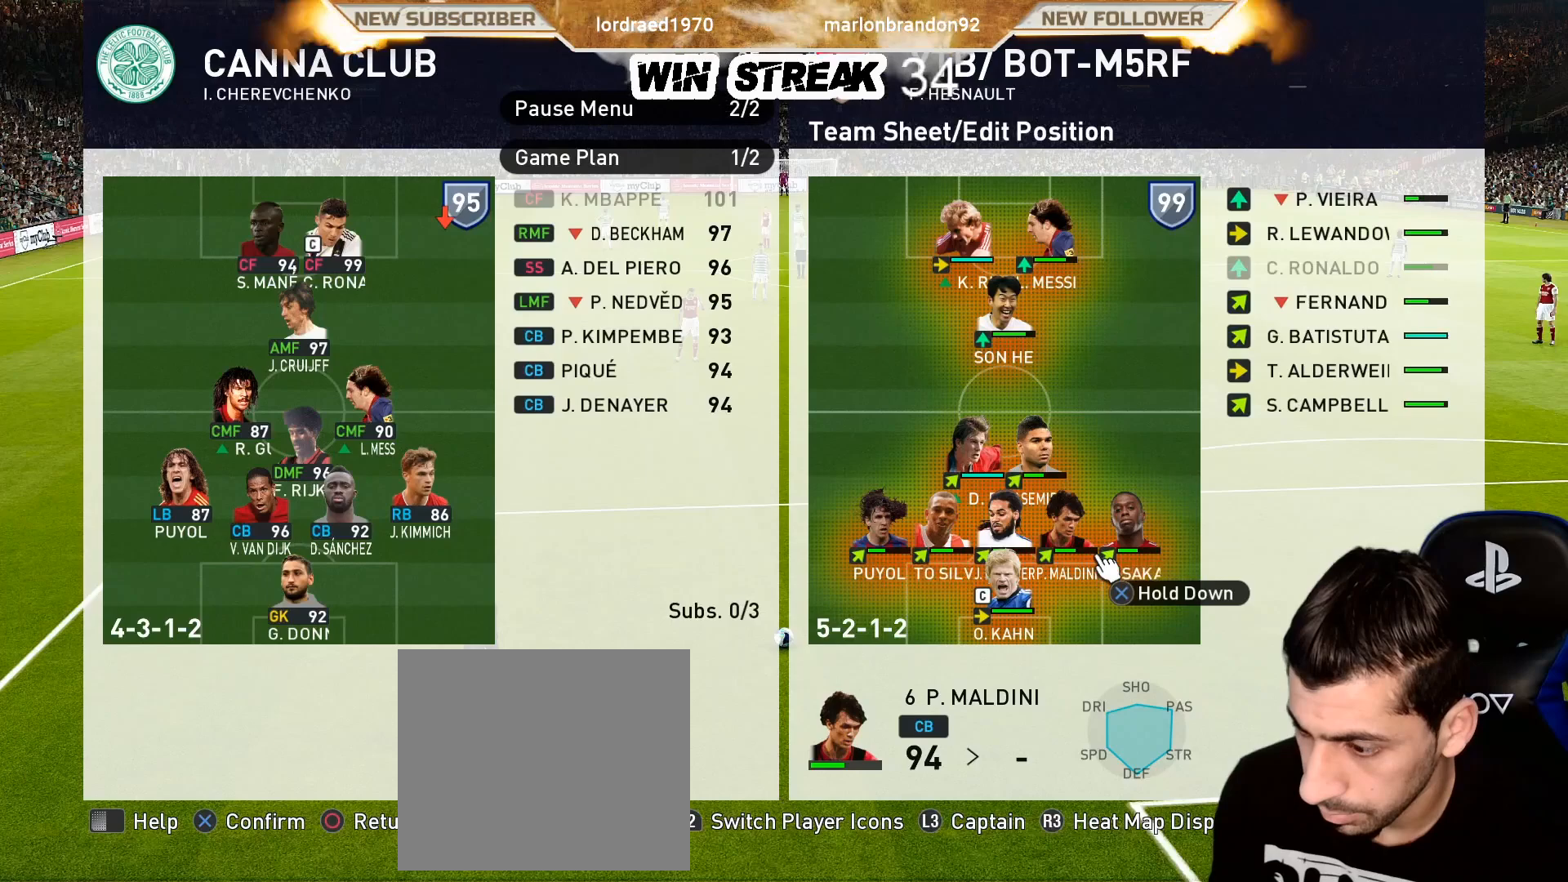
{"buttons": [], "left_stick": "center", "right_stick": "center", "events": [[233, "DPAD_LEFT", "down"], [317, "DPAD_LEFT", "up"]]}
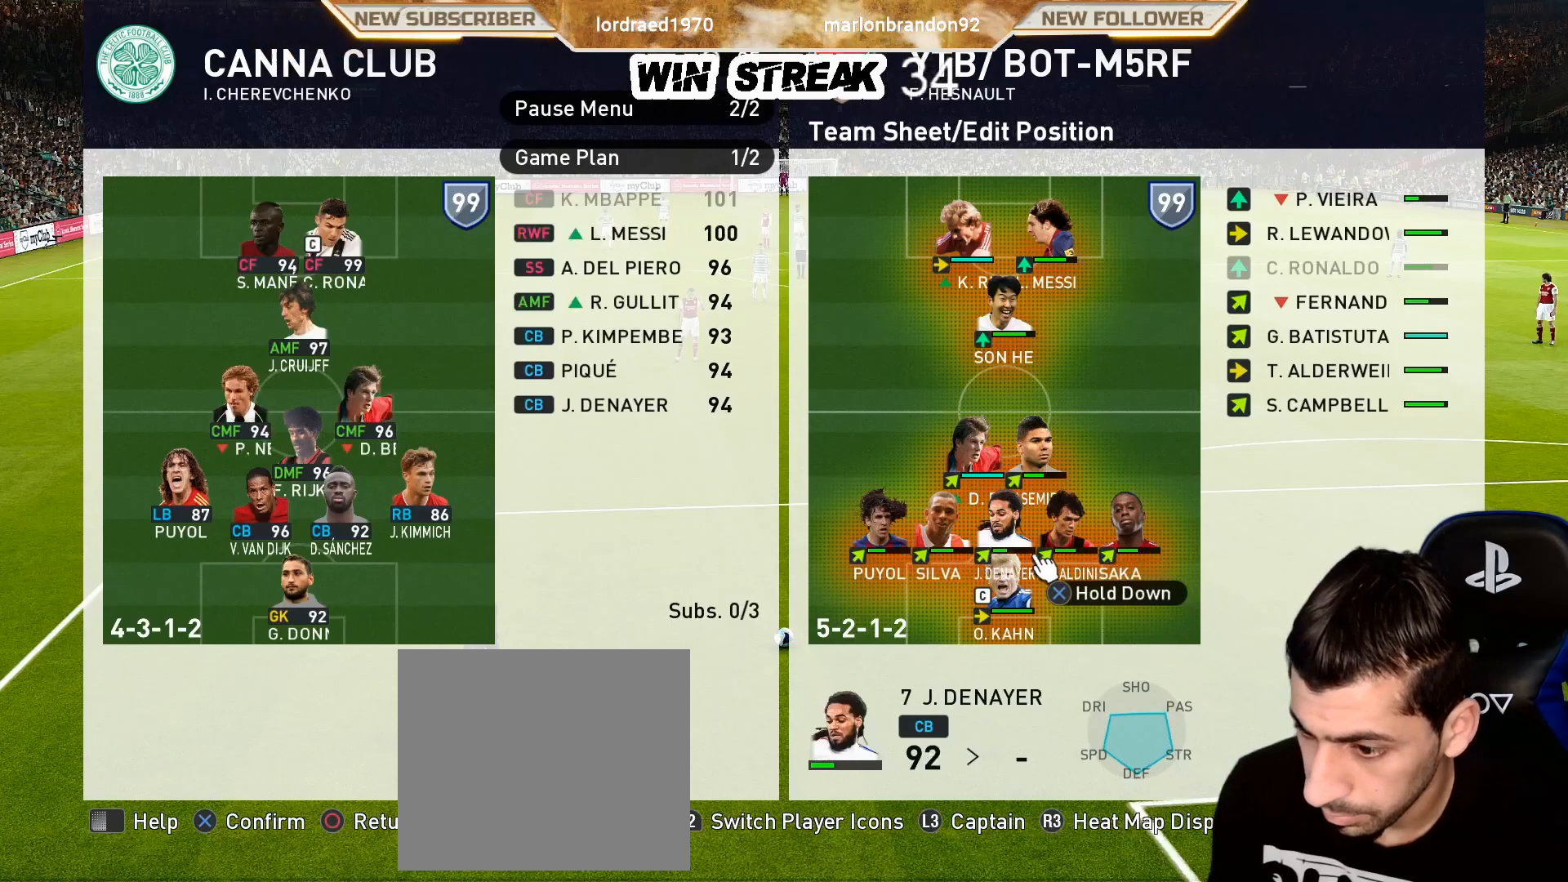
{"buttons": [], "left_stick": "center", "right_stick": "center", "events": []}
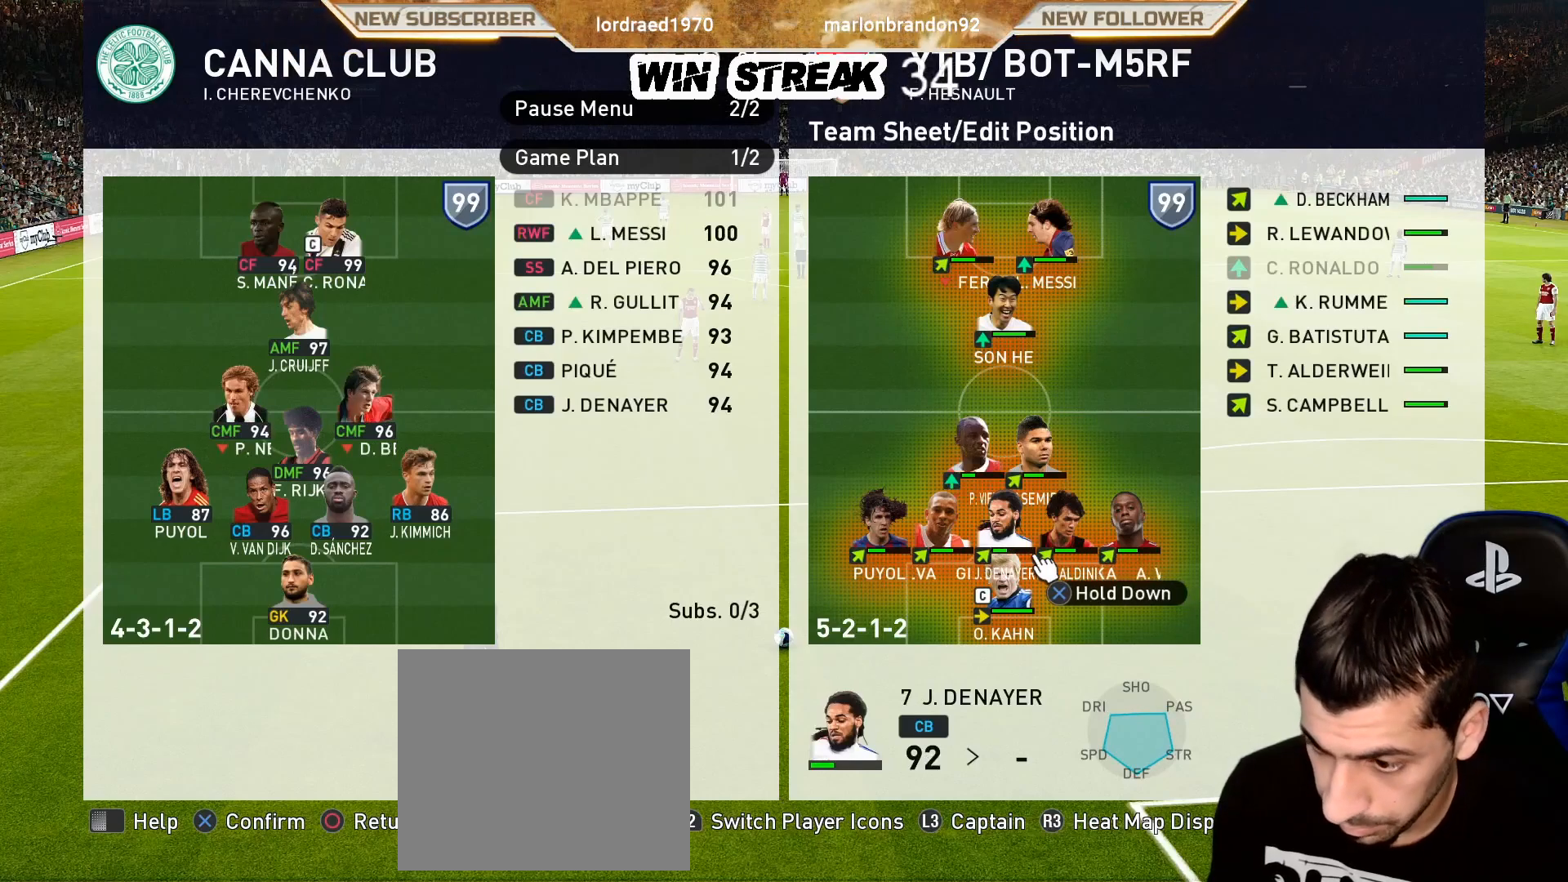
{"buttons": [], "left_stick": "center", "right_stick": "center", "events": [[250, "CIRCLE", "down"], [383, "CIRCLE", "up"]]}
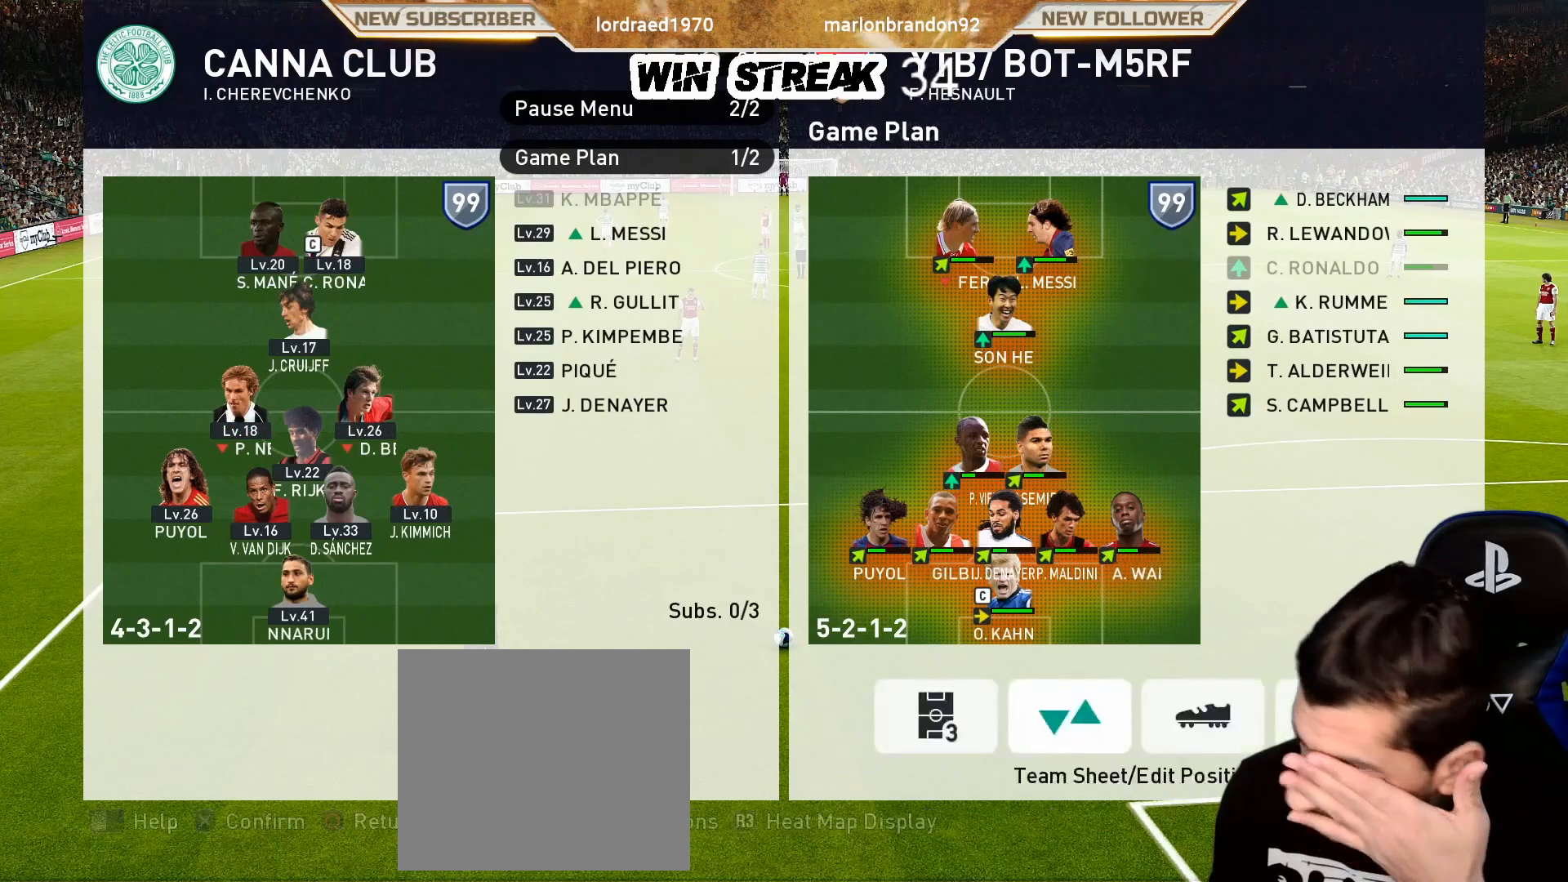
{"buttons": [], "left_stick": "center", "right_stick": "center", "events": []}
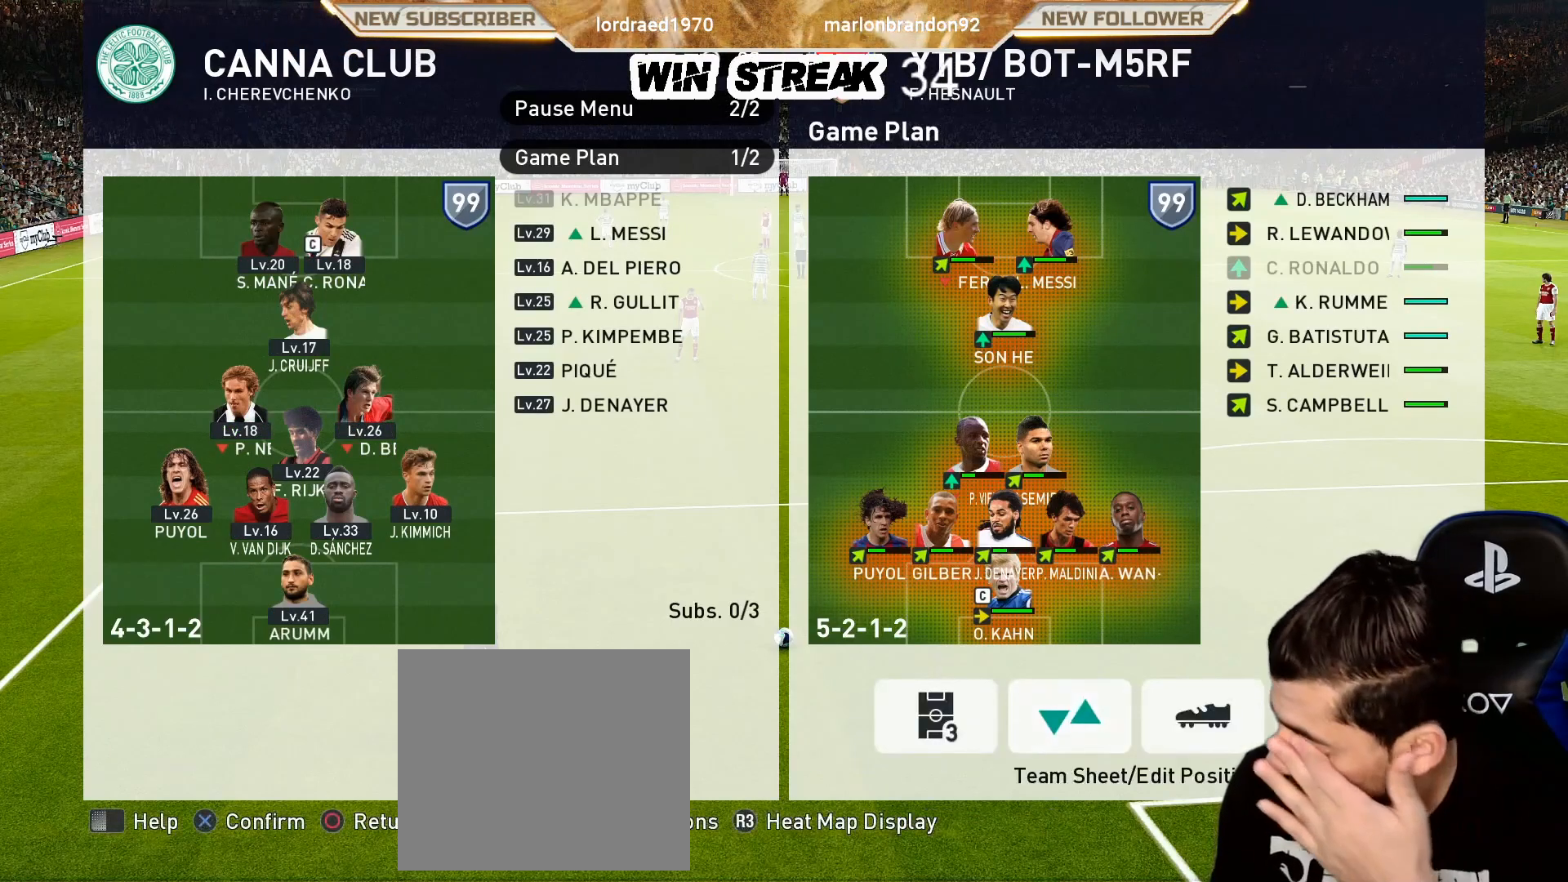
{"buttons": [], "left_stick": "center", "right_stick": "center", "events": [[200, "CIRCLE", "down"], [350, "CIRCLE", "up"]]}
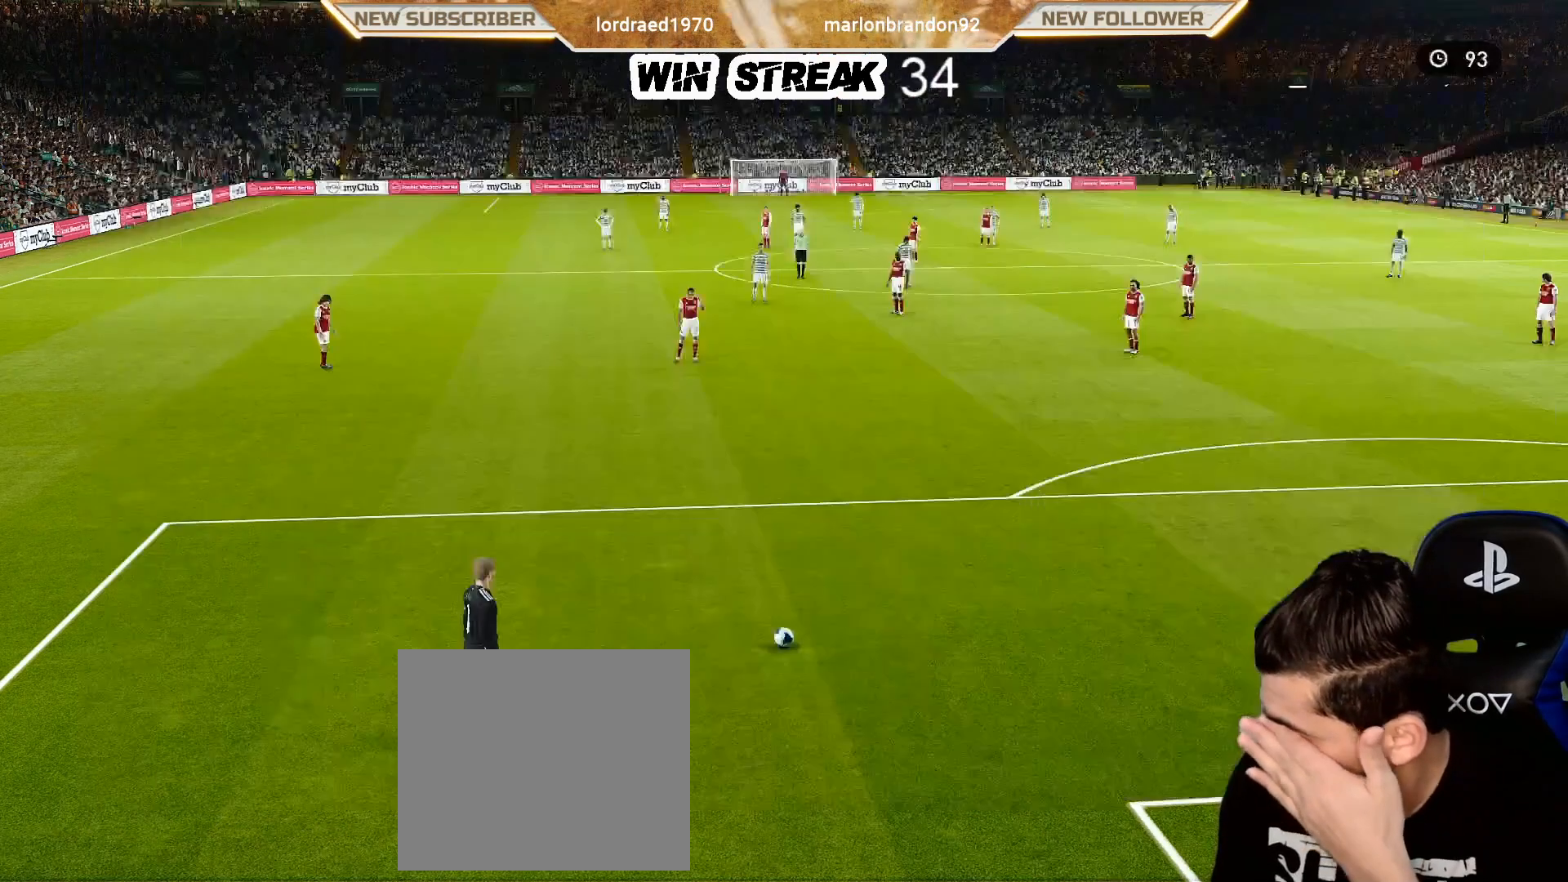
{"buttons": [], "left_stick": "center", "right_stick": "center", "events": []}
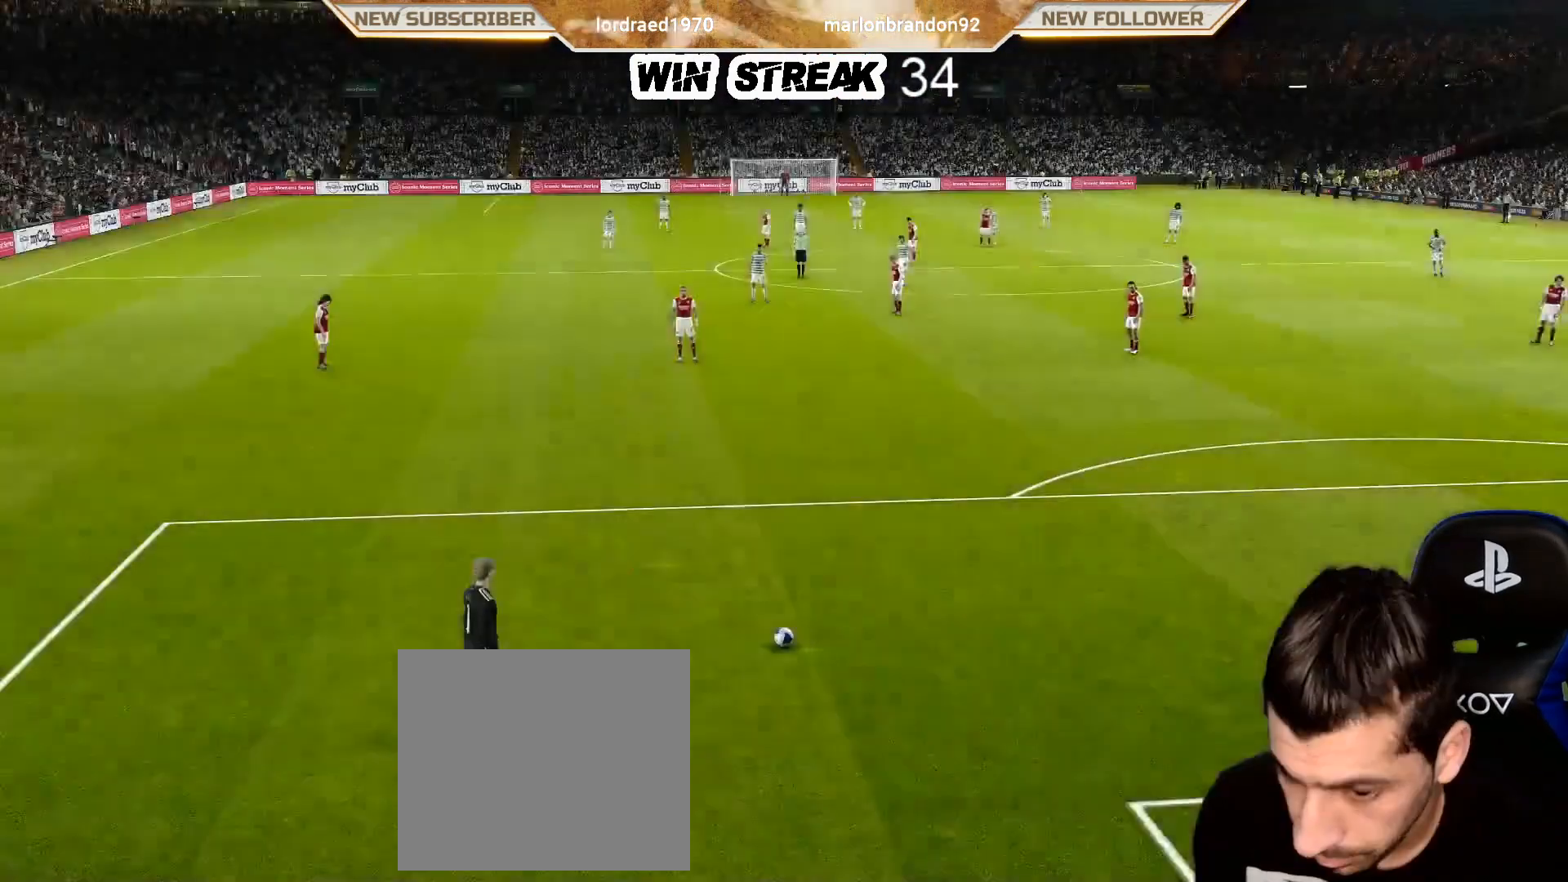
{"buttons": ["DPAD_UP"], "left_stick": "center", "right_stick": "center", "events": [[333, "DPAD_UP", "down"], [400, "DPAD_UP", "up"], [500, "DPAD_UP", "down"]]}
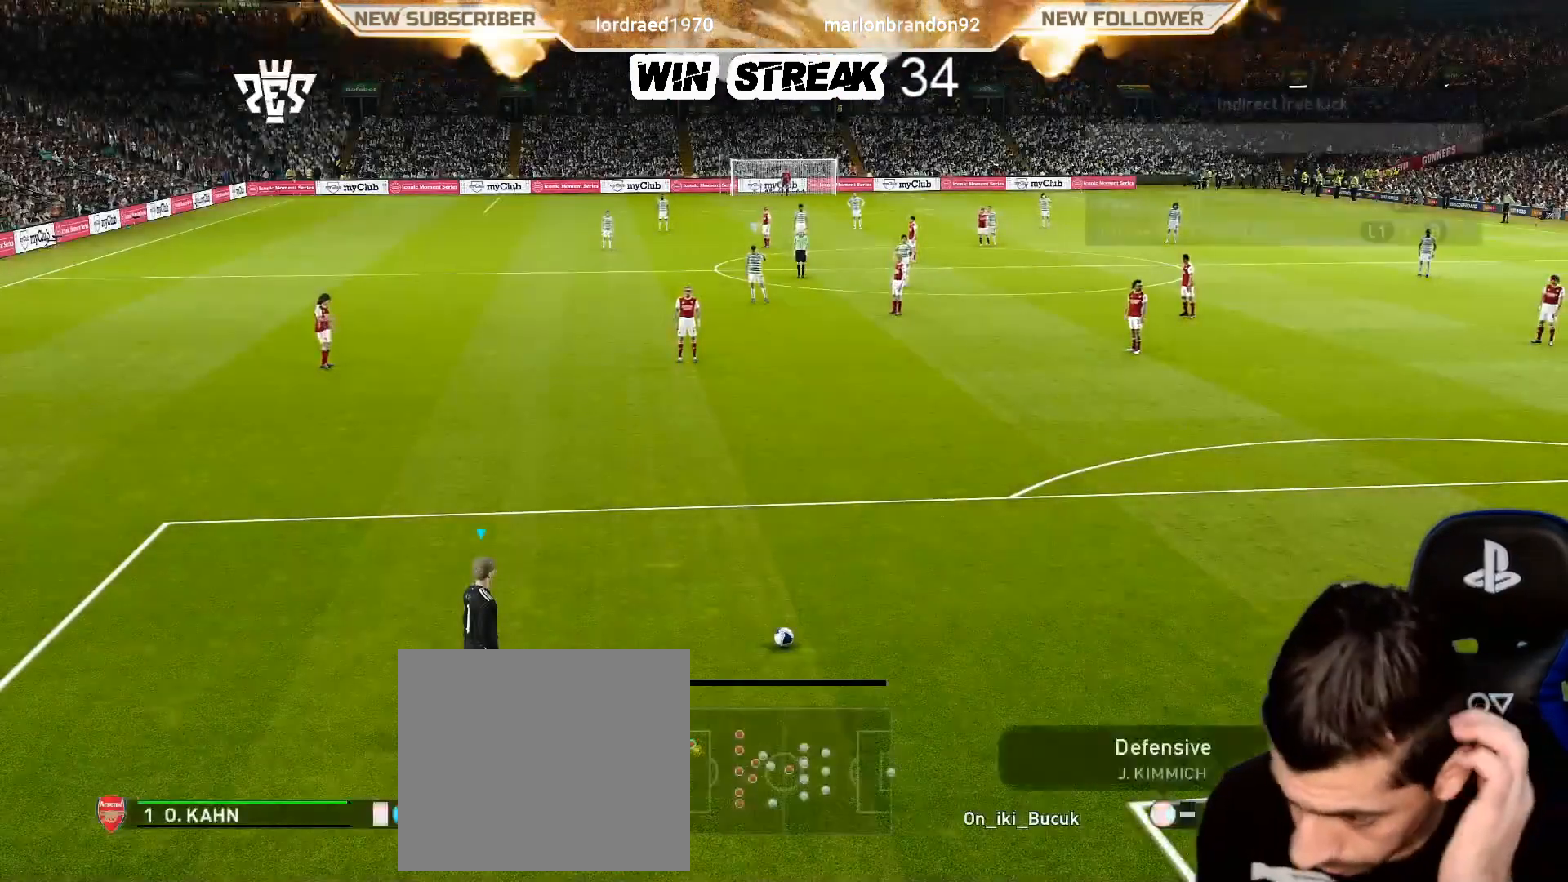
{"buttons": [], "left_stick": "center", "right_stick": "center", "events": [[50, "DPAD_UP", "up"]]}
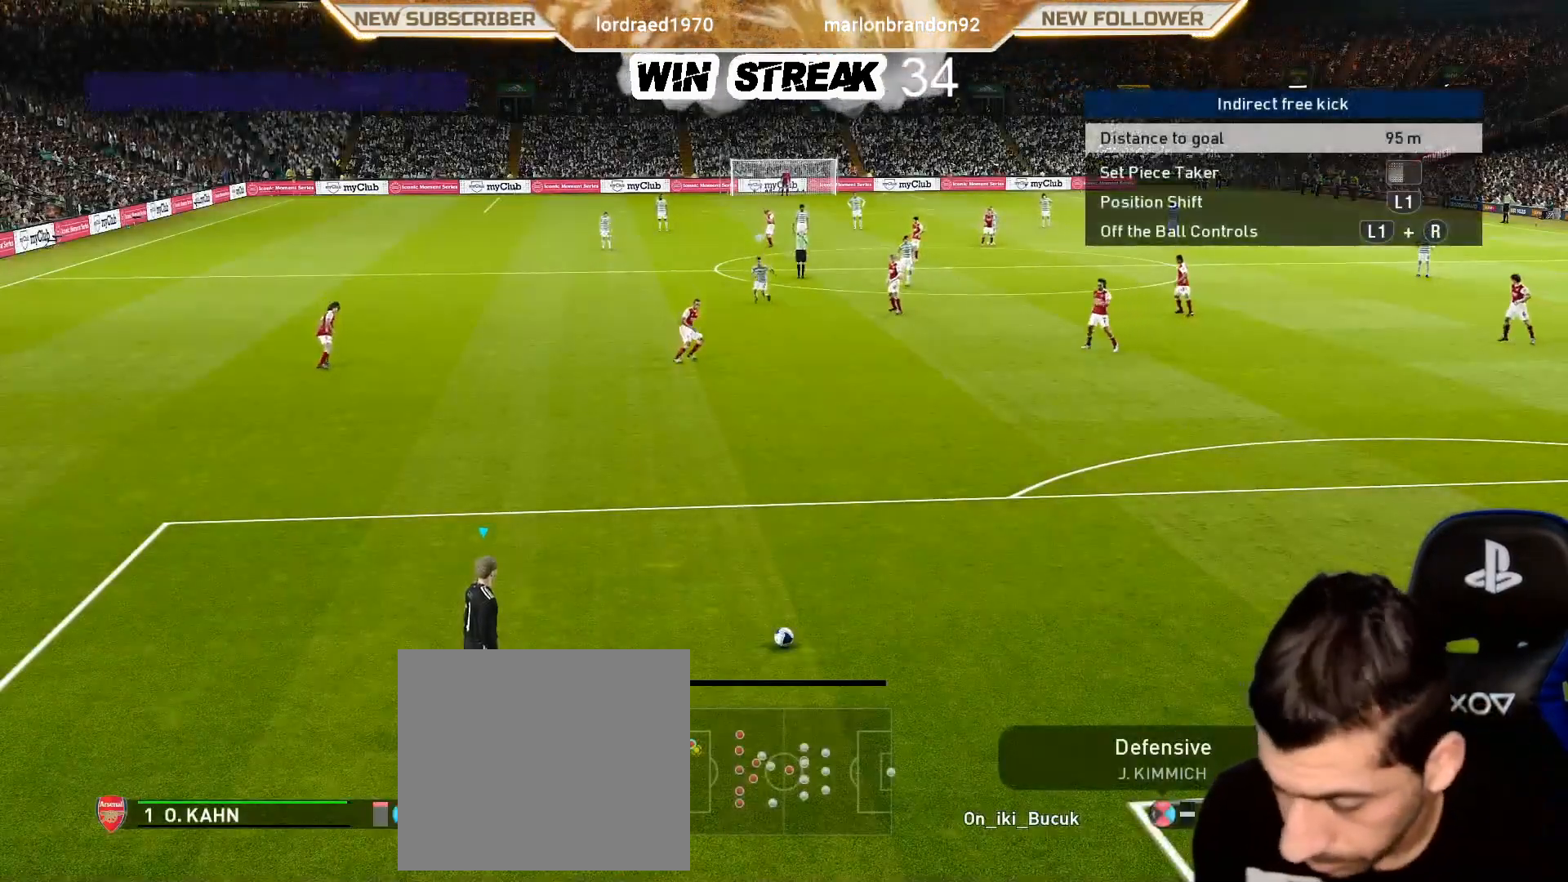
{"buttons": [], "left_stick": "center", "right_stick": "center", "events": []}
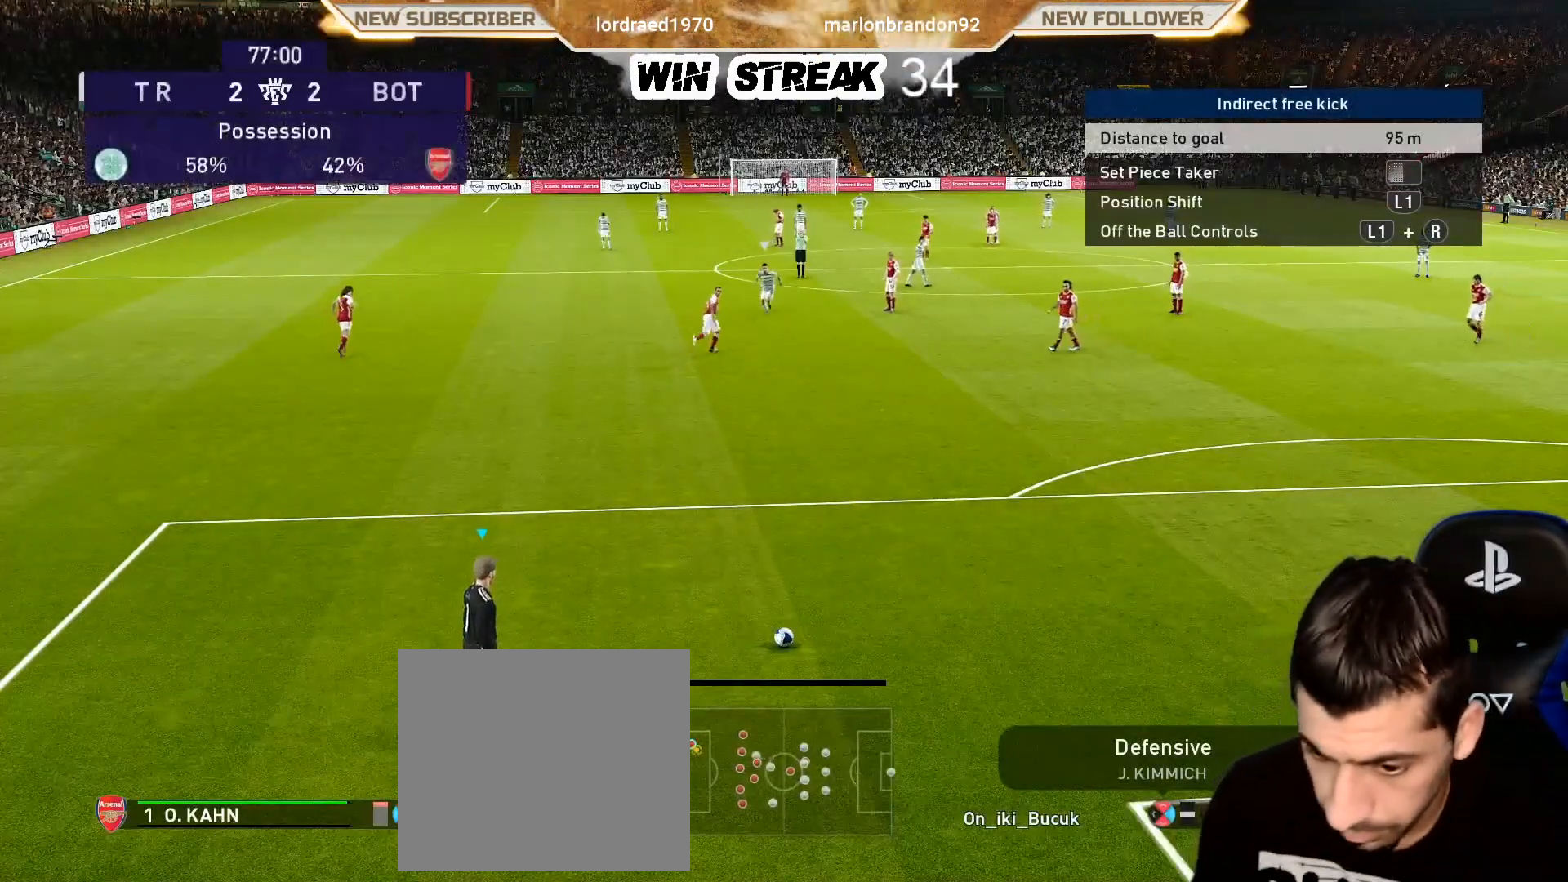
{"buttons": ["DPAD_DOWN"], "left_stick": "center", "right_stick": "center", "events": [[267, "DPAD_DOWN", "down"], [350, "DPAD_DOWN", "up"], [450, "DPAD_DOWN", "down"]]}
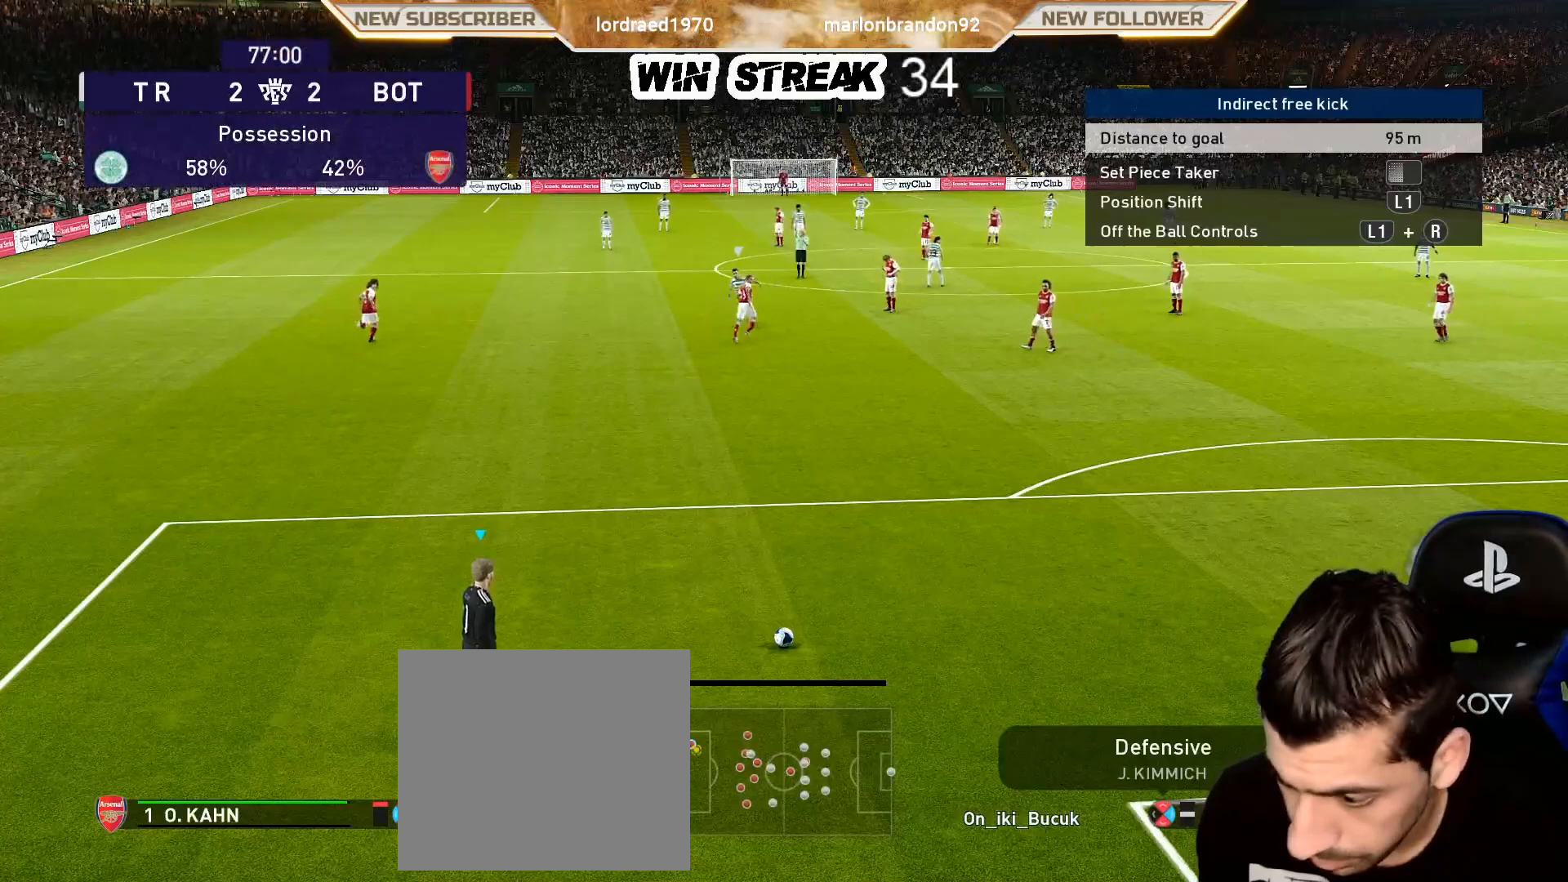
{"buttons": [], "left_stick": "center", "right_stick": "center", "events": [[67, "DPAD_DOWN", "up"]]}
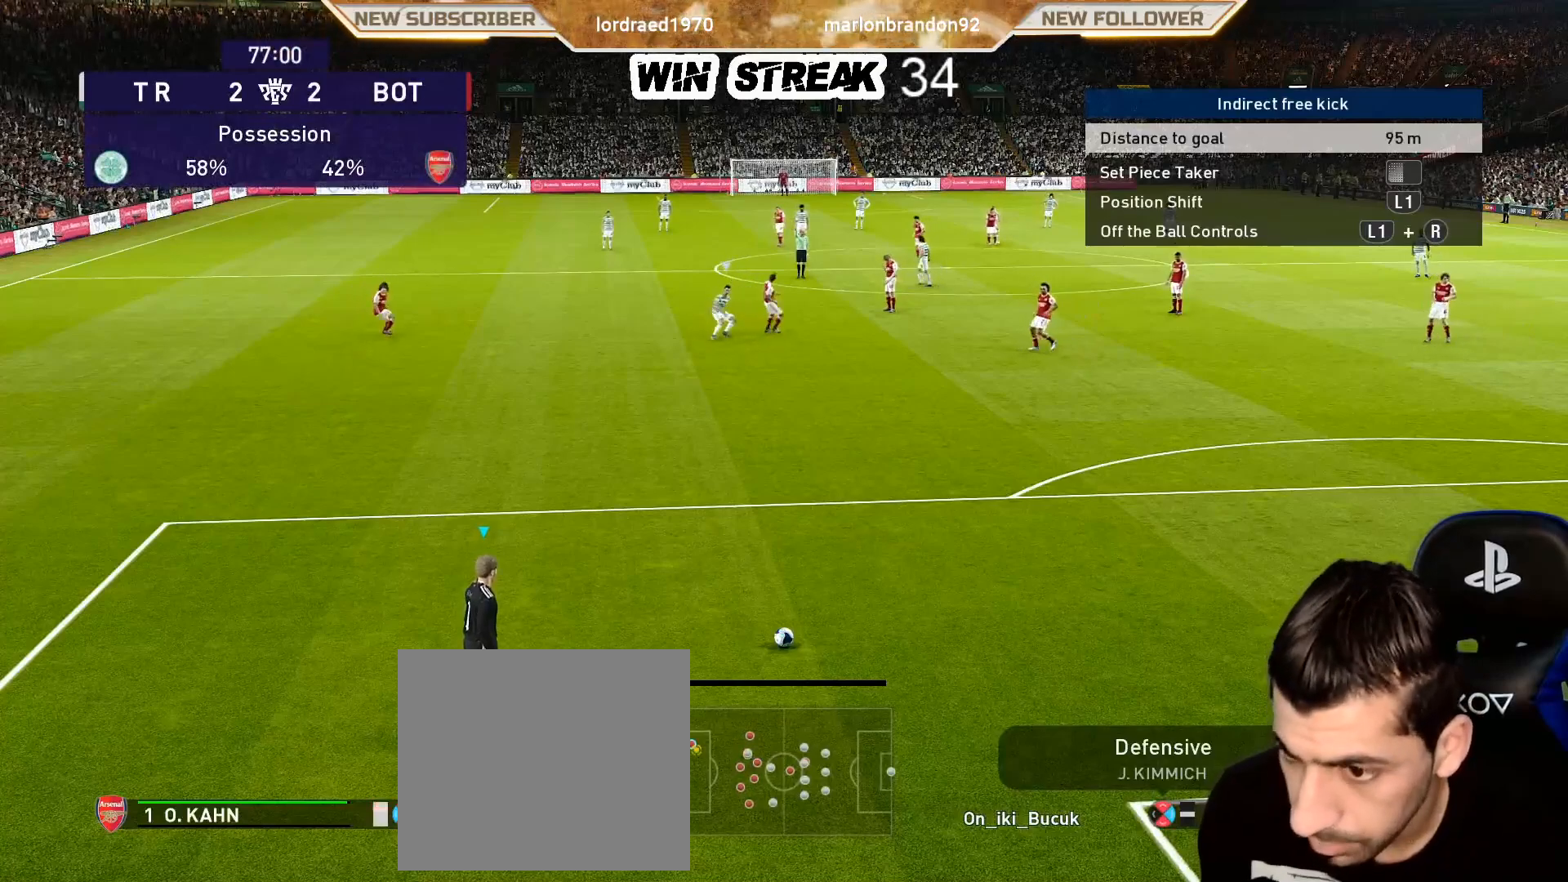
{"buttons": [], "left_stick": "center", "right_stick": "center", "events": []}
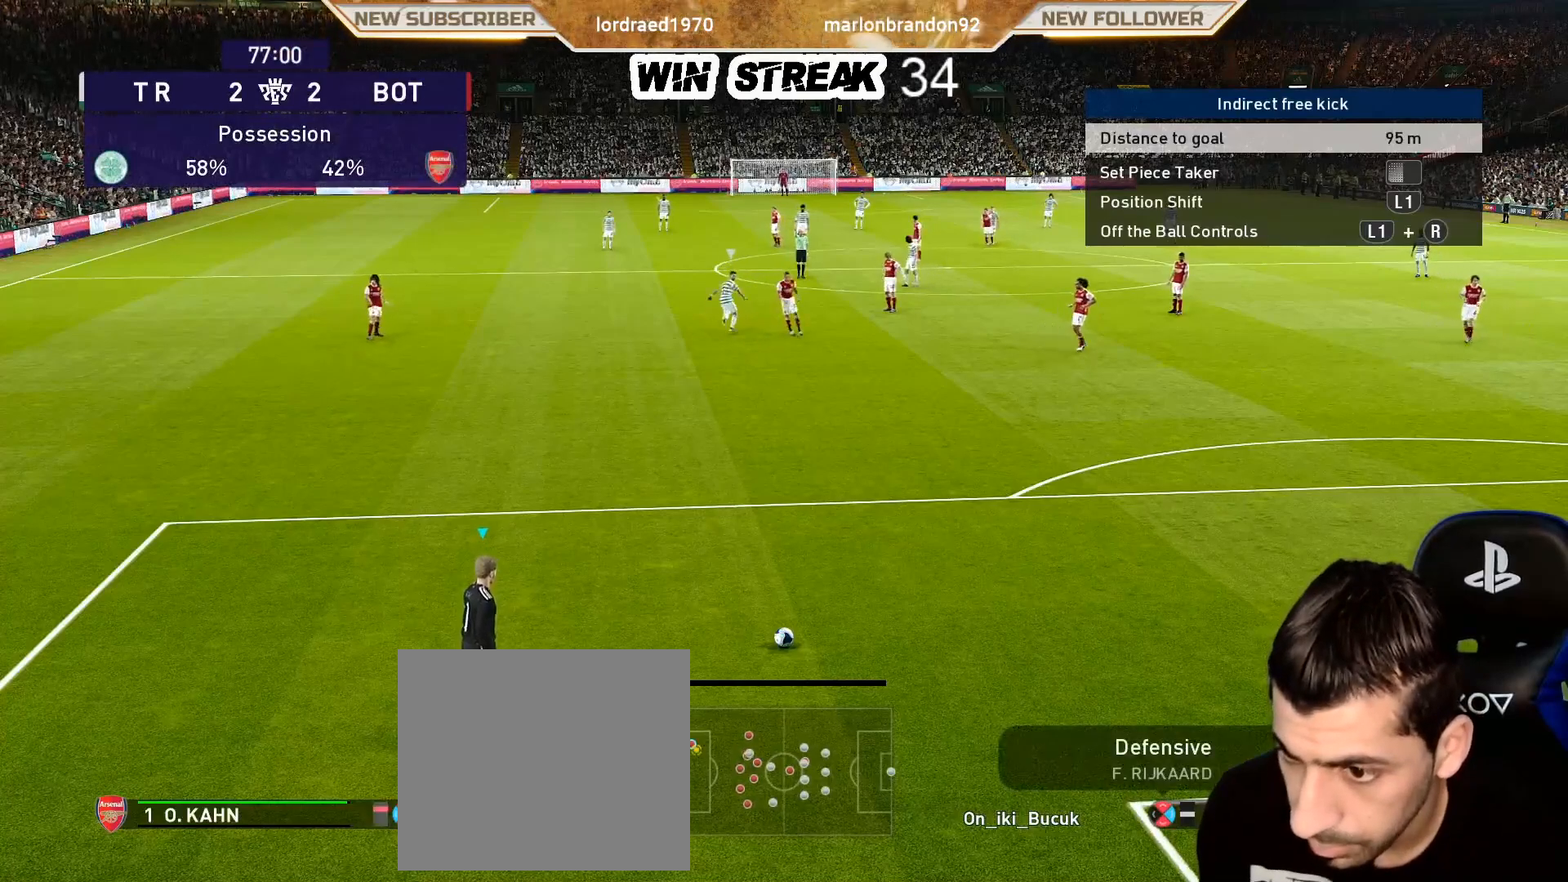
{"buttons": [], "left_stick": "center", "right_stick": "center", "events": [[367, "left_stick", "right"], [483, "left_stick", "center"]]}
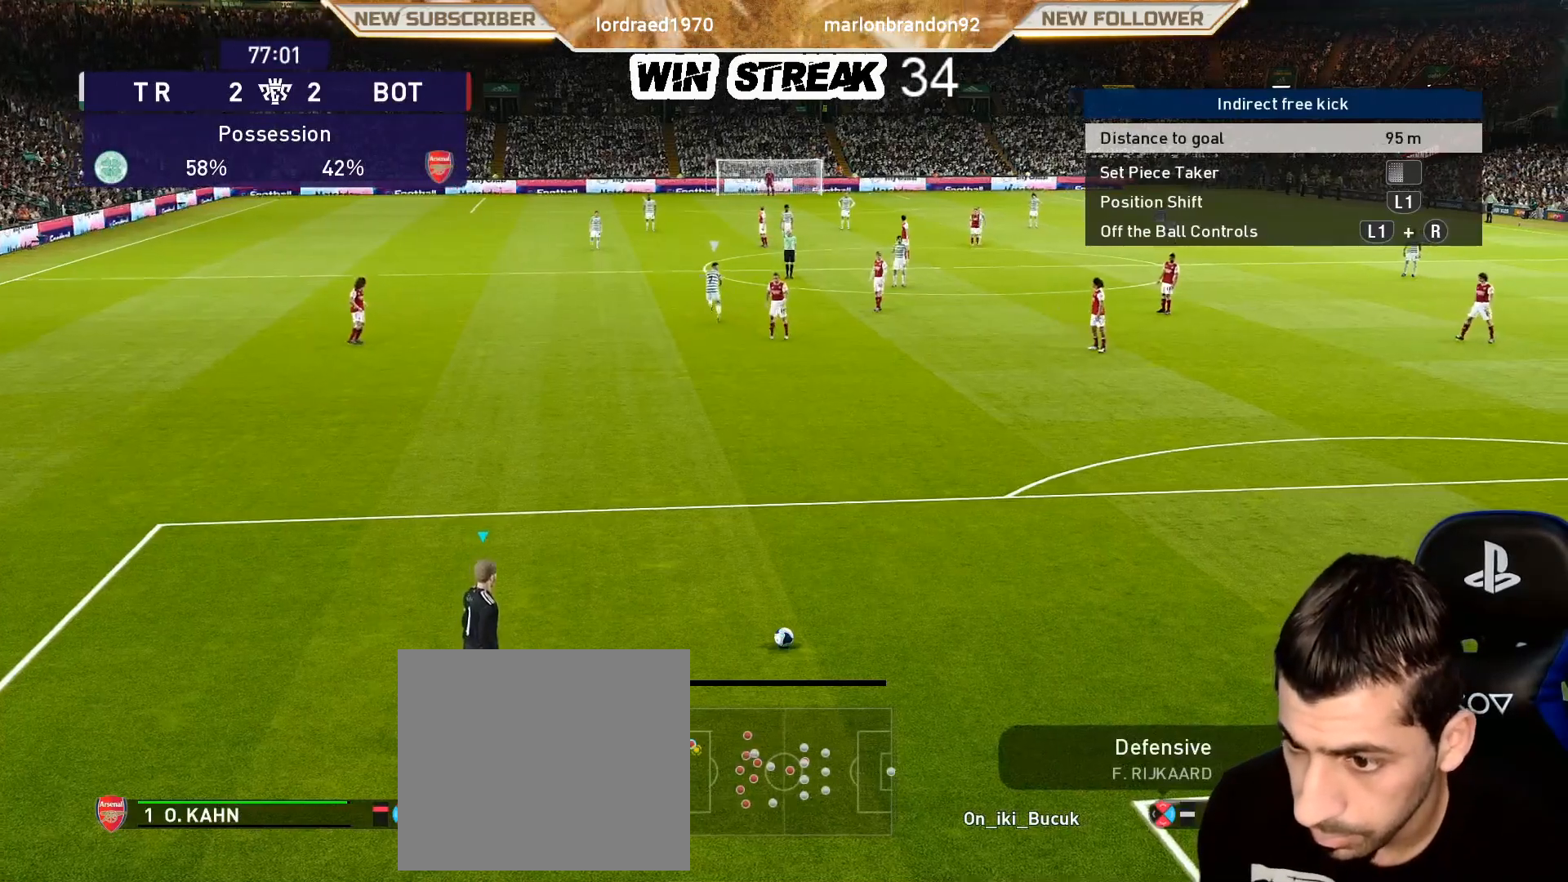
{"buttons": [], "left_stick": "center", "right_stick": "center", "events": []}
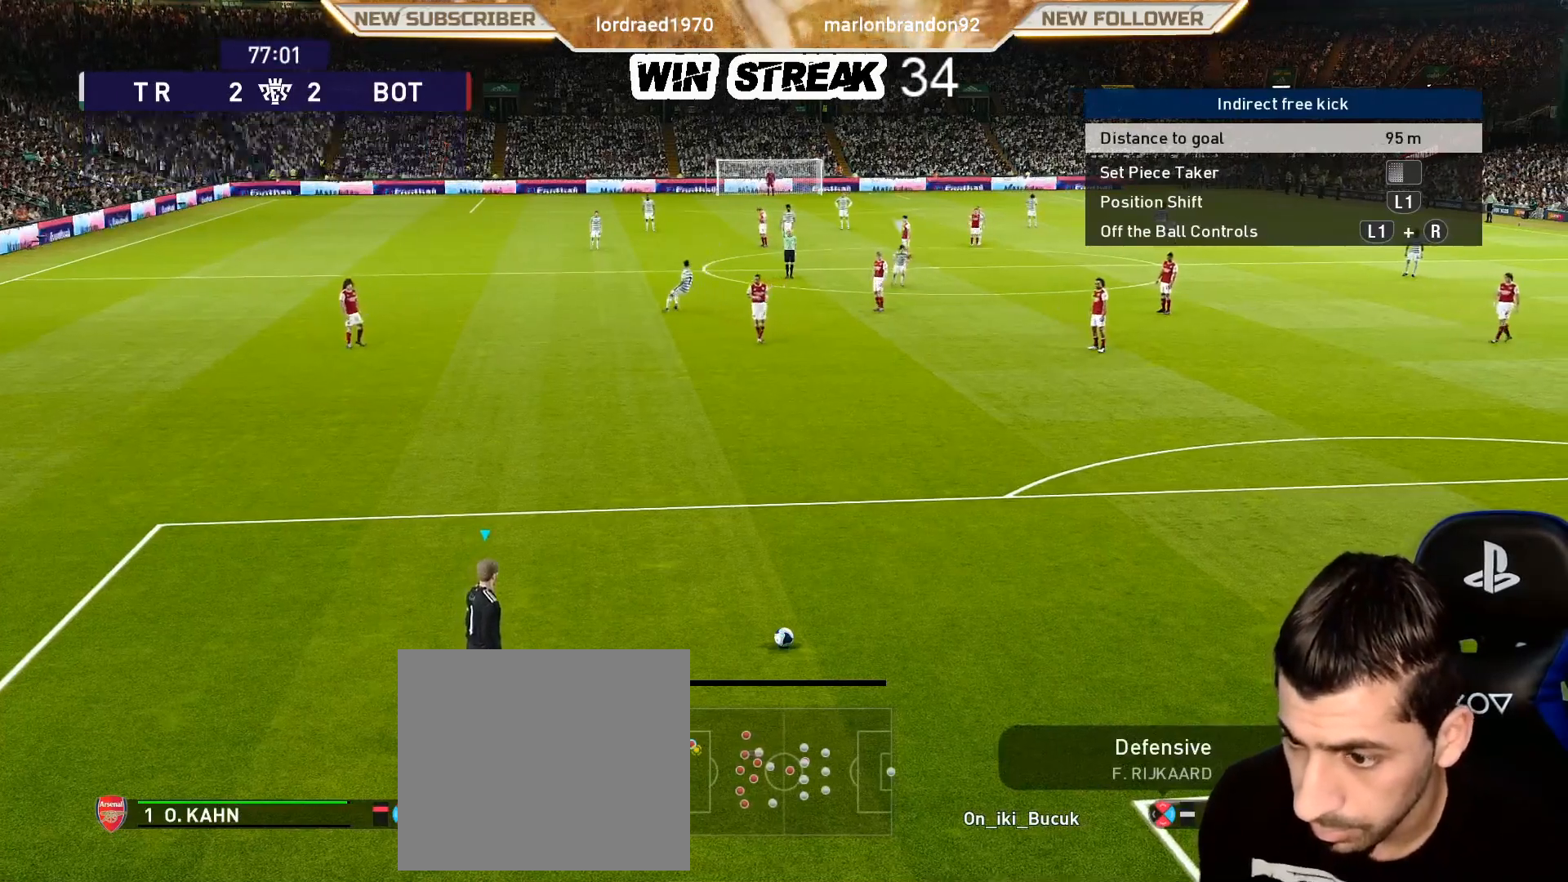
{"buttons": ["CIRCLE"], "left_stick": "center", "right_stick": "center", "events": [[417, "CIRCLE", "down"]]}
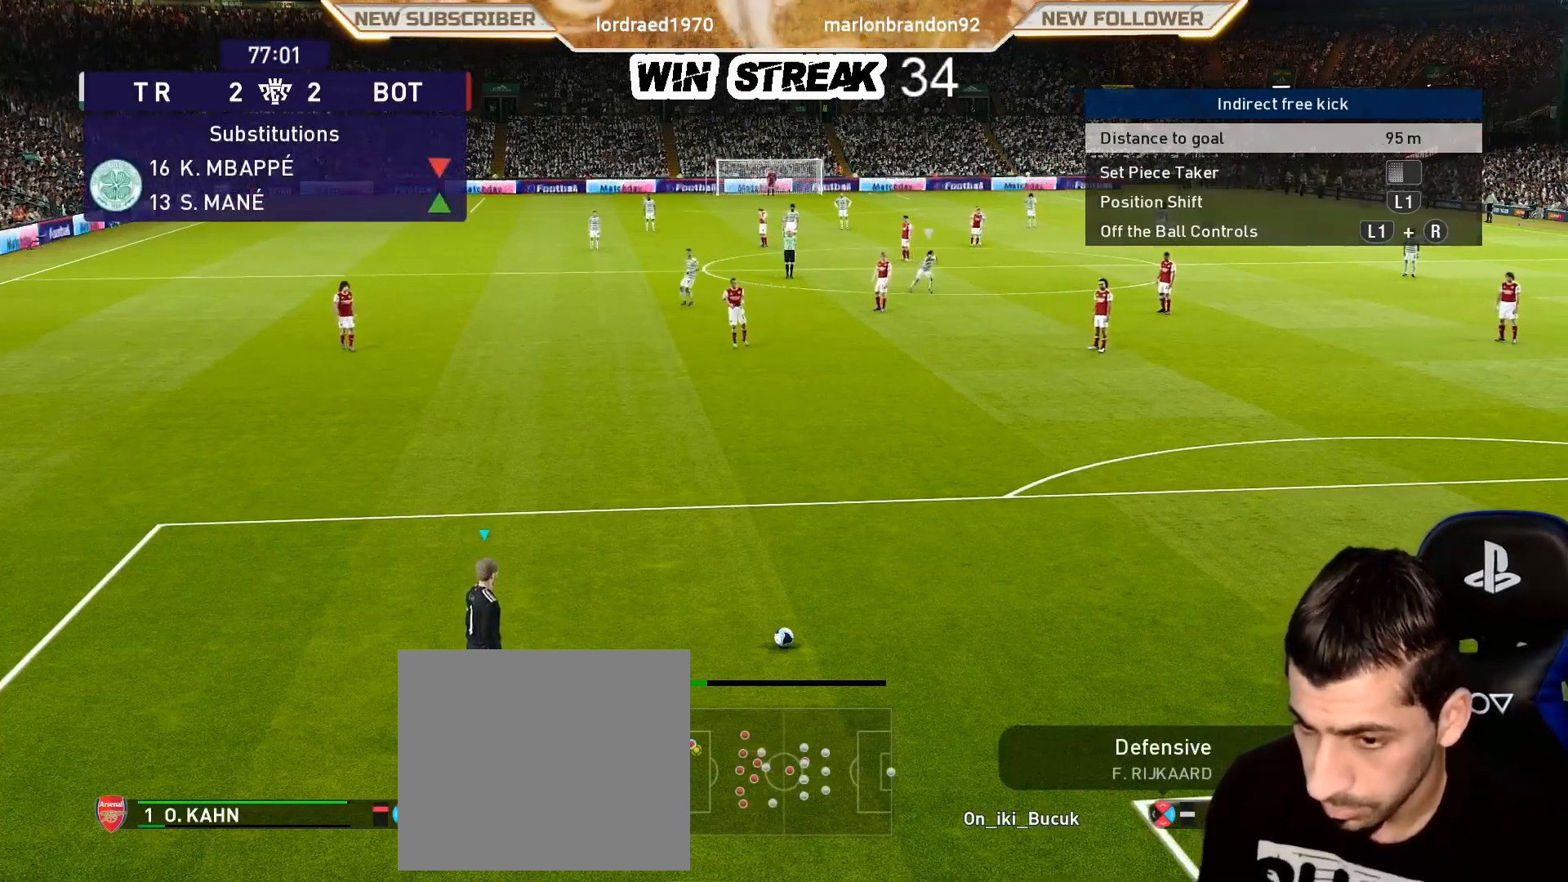
{"buttons": [], "left_stick": "center", "right_stick": "center", "events": [[317, "CIRCLE", "up"]]}
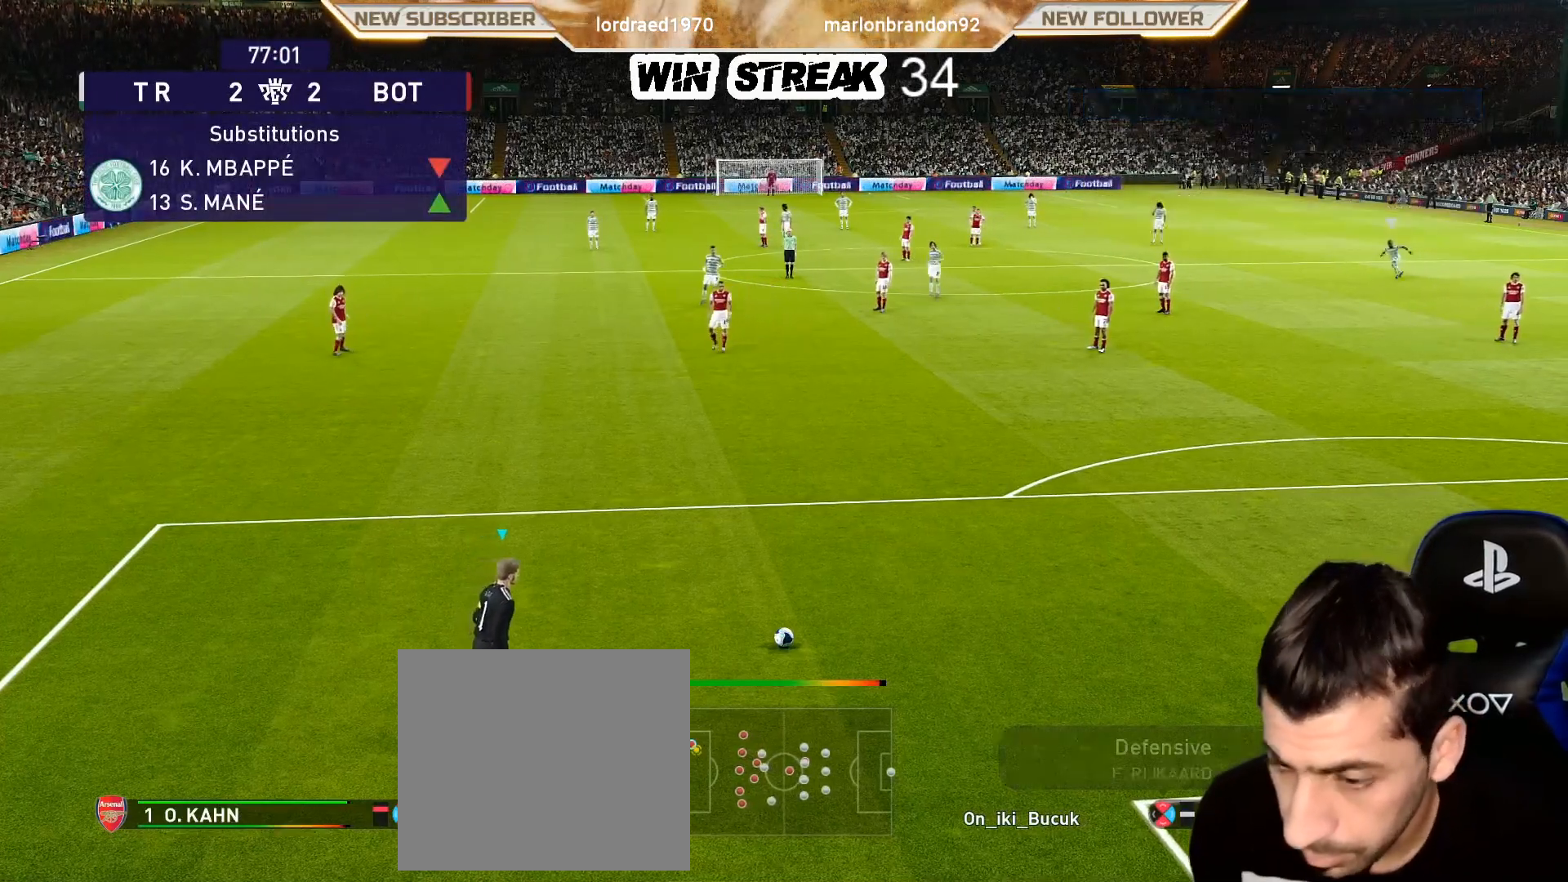
{"buttons": [], "left_stick": "center", "right_stick": "center", "events": []}
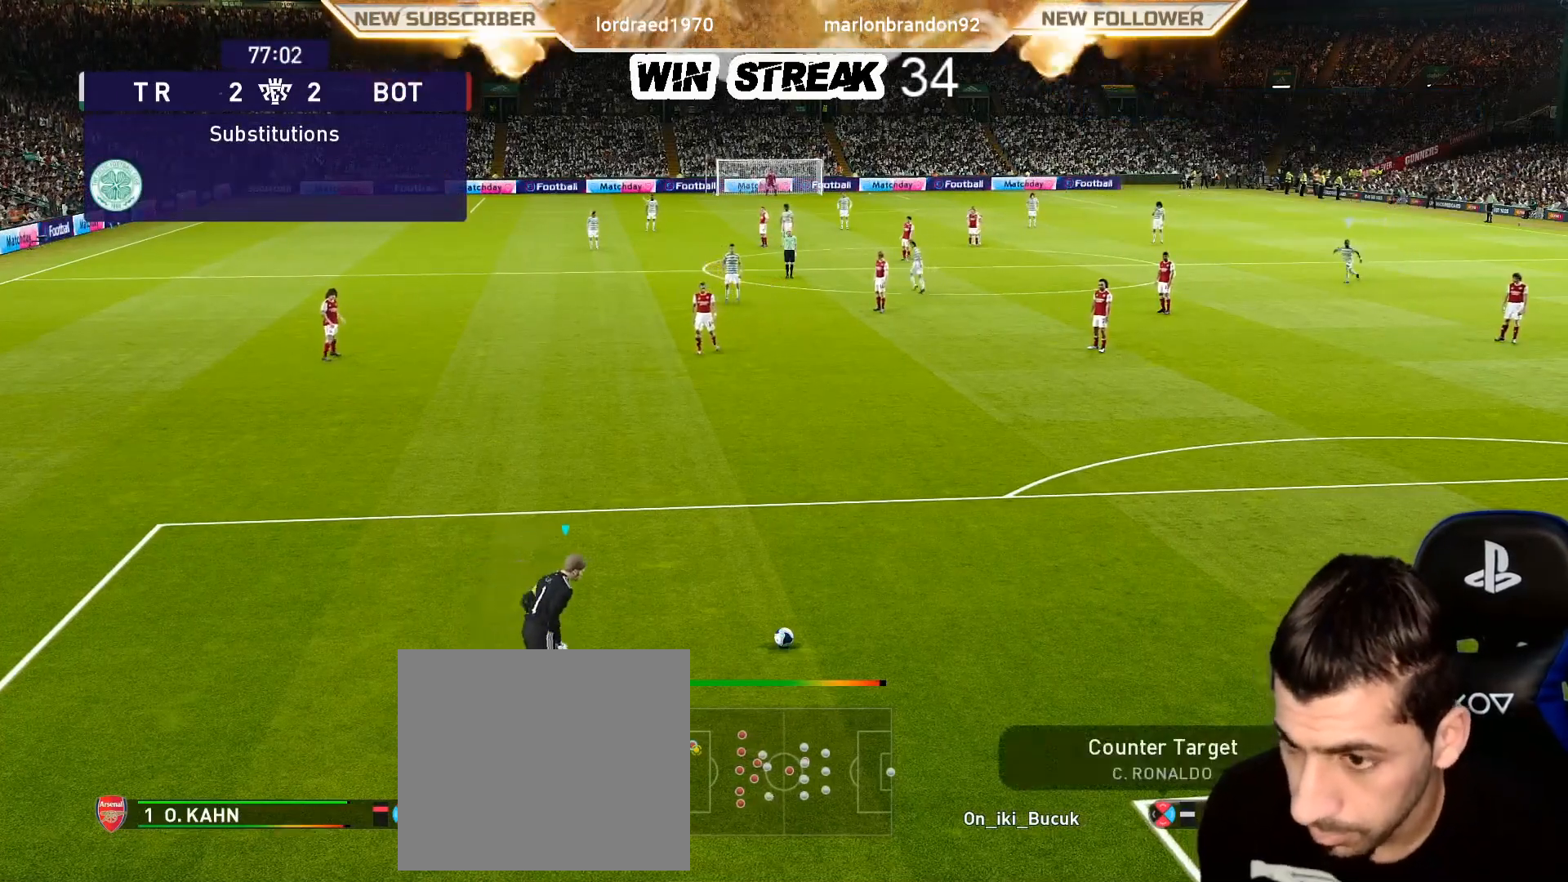
{"buttons": [], "left_stick": "center", "right_stick": "center", "events": []}
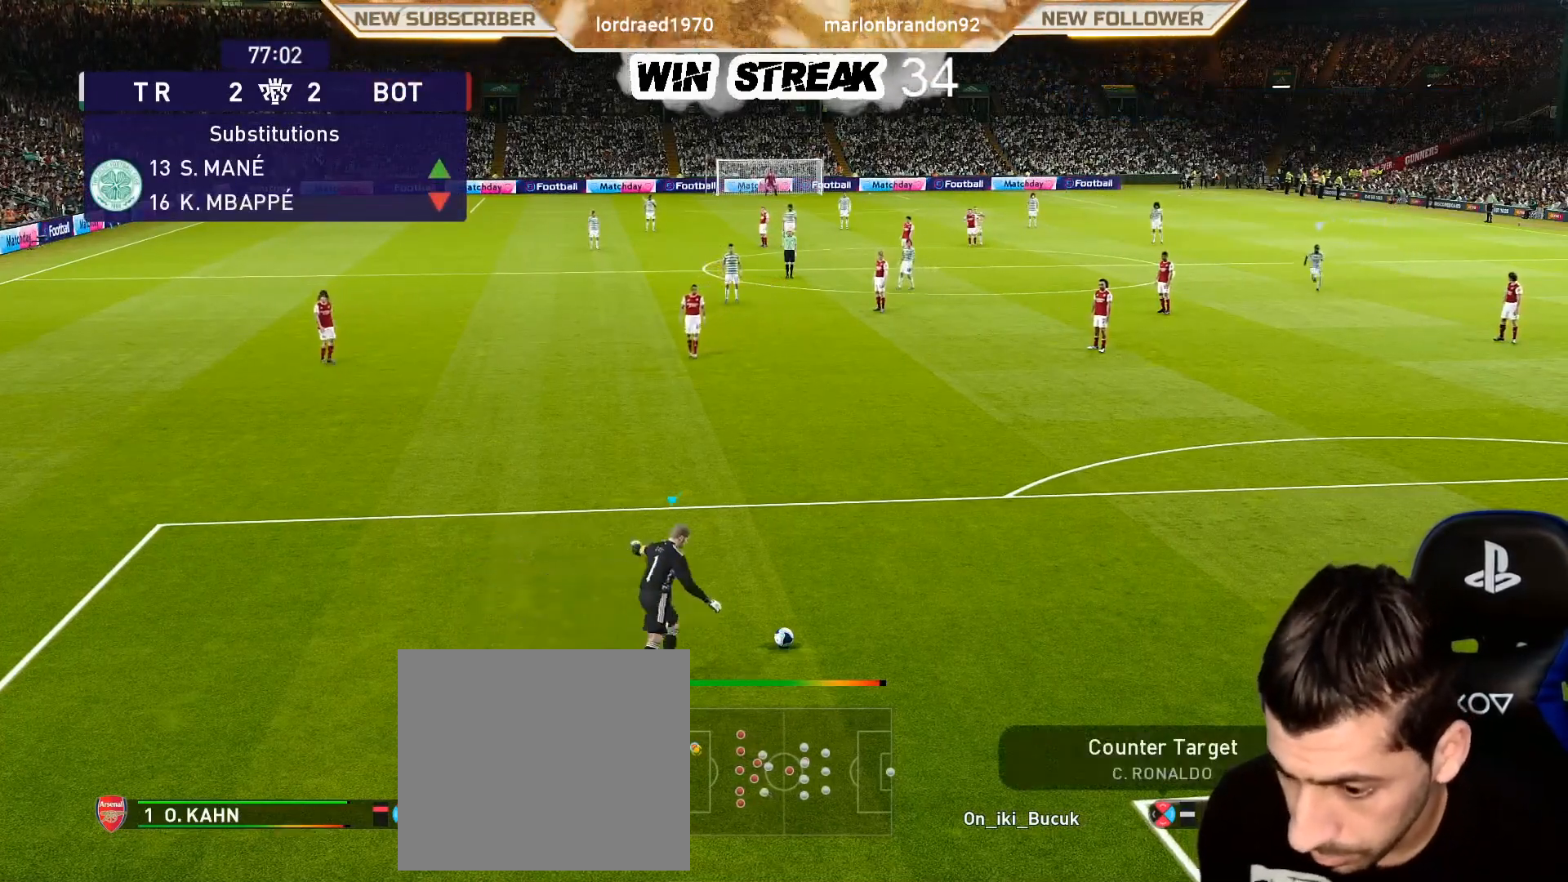
{"buttons": [], "left_stick": "center", "right_stick": "center", "events": []}
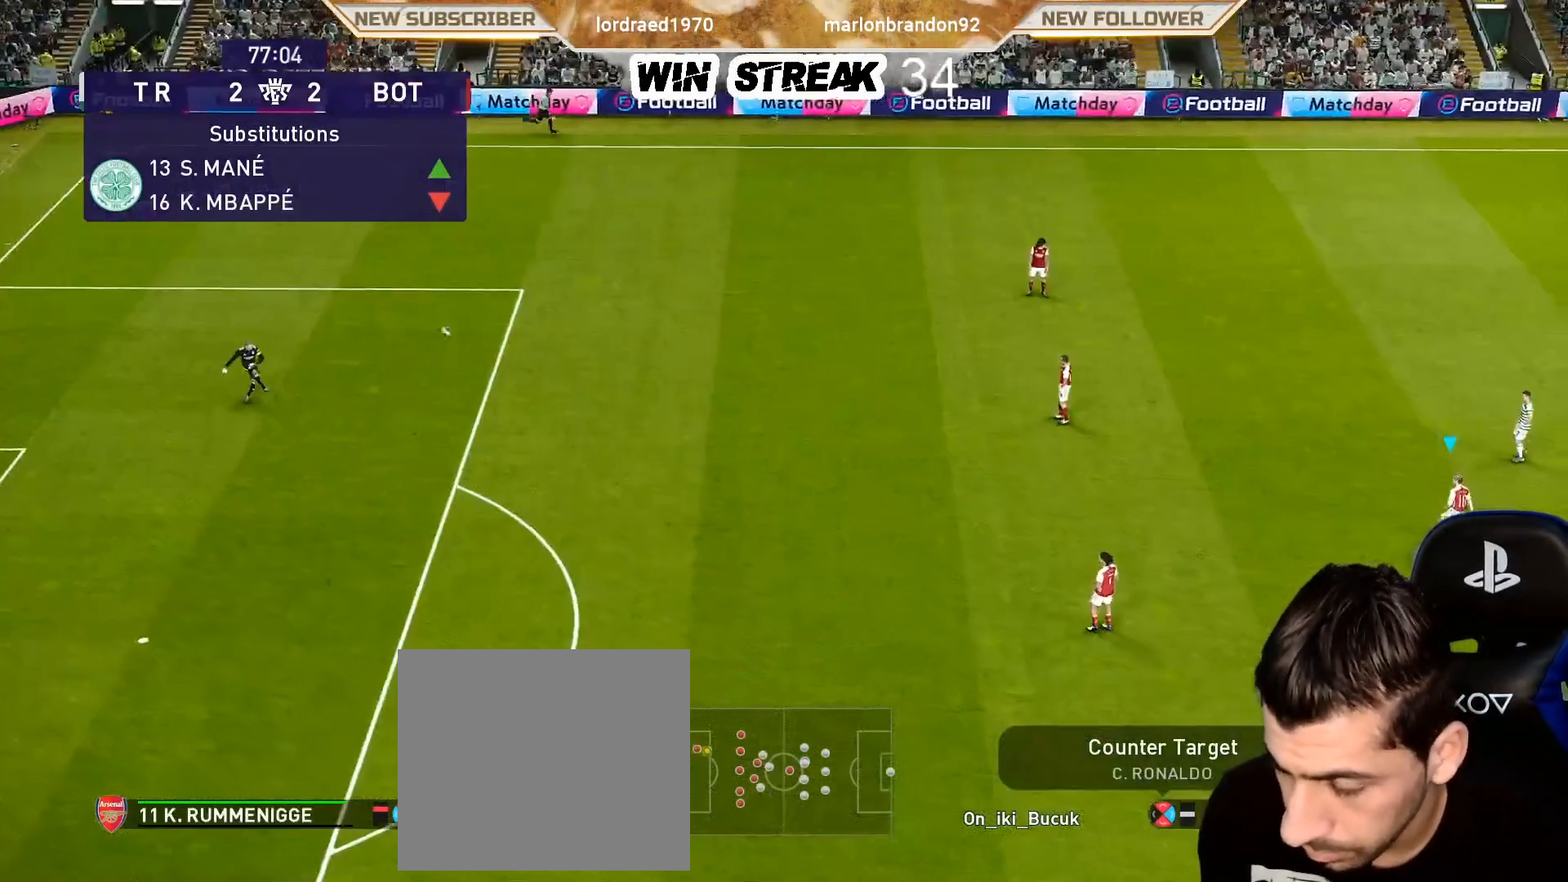
{"buttons": [], "left_stick": "right", "right_stick": "center", "events": [[483, "left_stick", "right"]]}